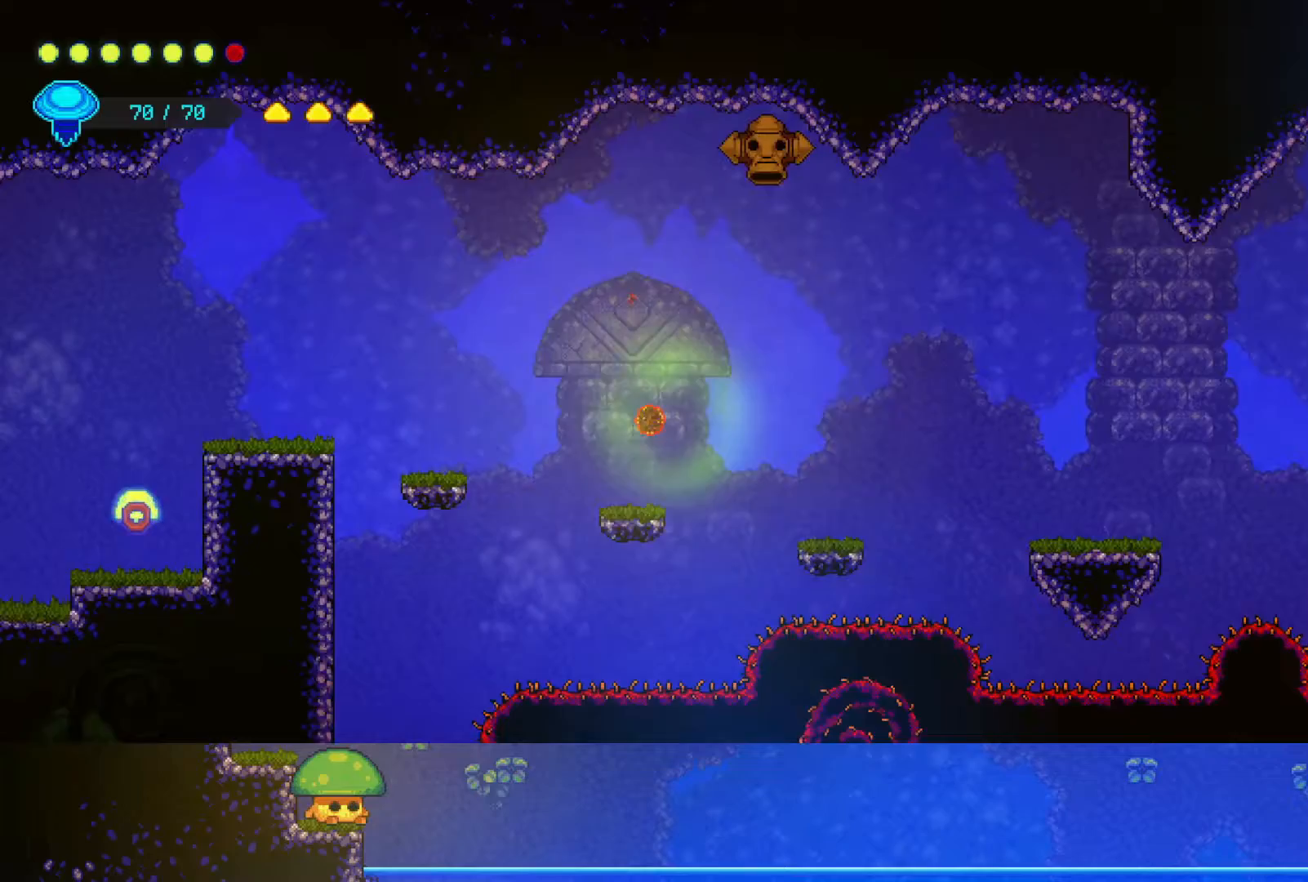
Gameplay with a controller (PlayStation layout); each line is a JSON object with the inputs held at the frame after it (dt_ms = milliseconds from this image to that frame). "events" lists button and stick changes between this image and that frame as [ms after this image, input, new state], when the widget could be followed in between.
{"dt_ms": 500, "buttons": [], "left_stick": "right", "right_stick": "center", "events": []}
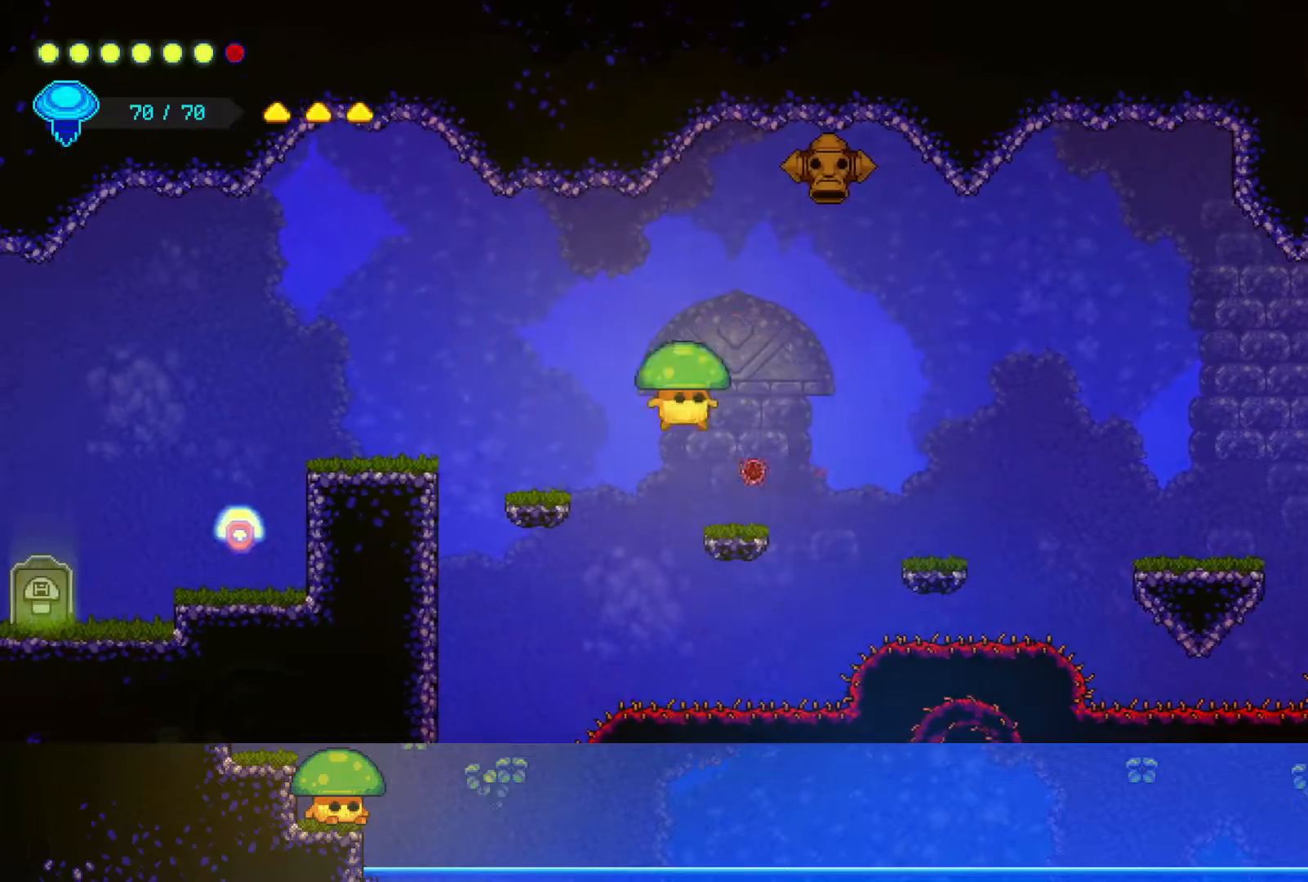
{"dt_ms": 500, "buttons": [], "left_stick": "right", "right_stick": "center", "events": [[267, "CROSS", "down"], [350, "CROSS", "up"]]}
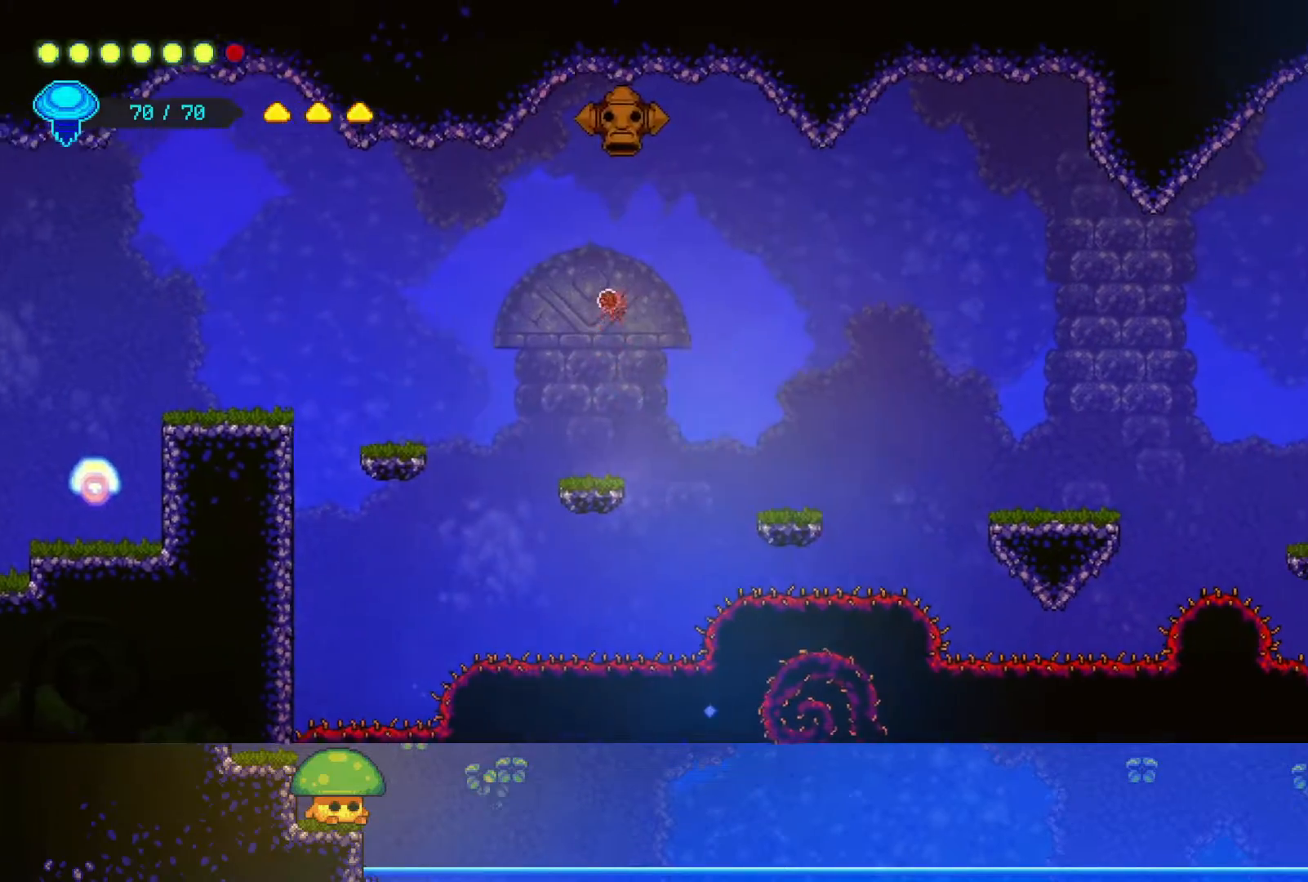
{"dt_ms": 500, "buttons": ["CROSS"], "left_stick": "right", "right_stick": "center", "events": [[300, "CROSS", "down"]]}
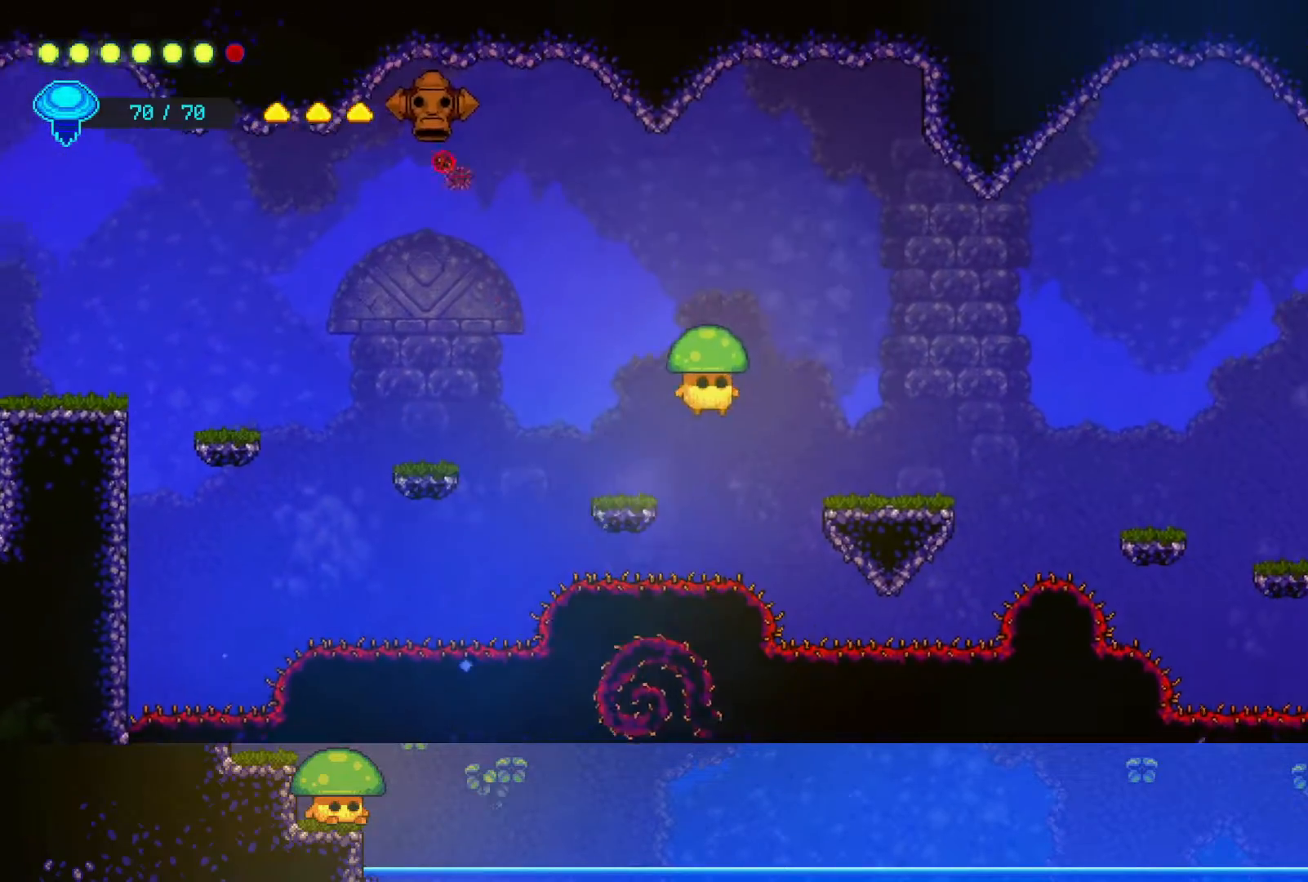
{"dt_ms": 500, "buttons": [], "left_stick": "right", "right_stick": "center", "events": [[50, "CROSS", "up"]]}
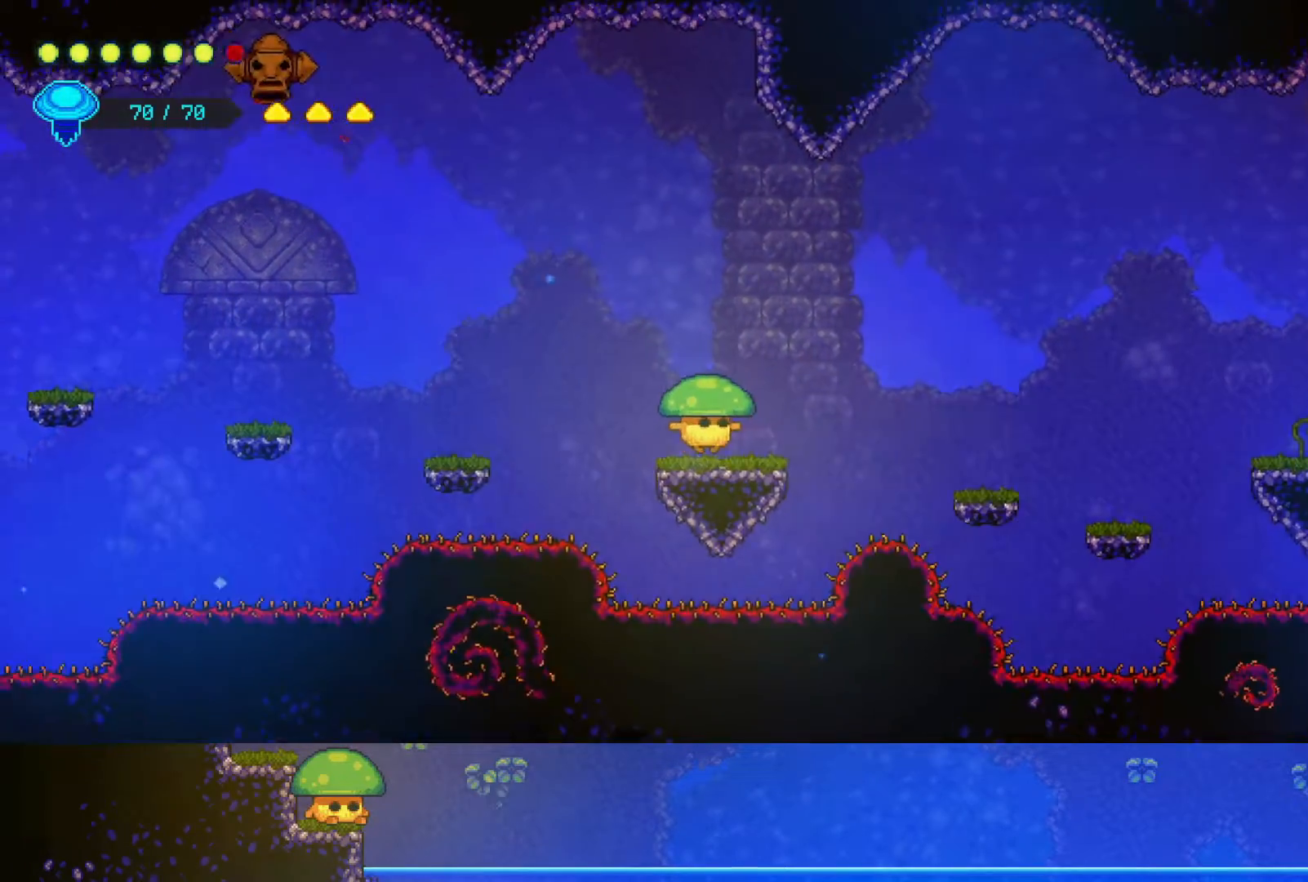
{"dt_ms": 500, "buttons": [], "left_stick": "right", "right_stick": "center", "events": [[250, "CROSS", "down"], [450, "CROSS", "up"]]}
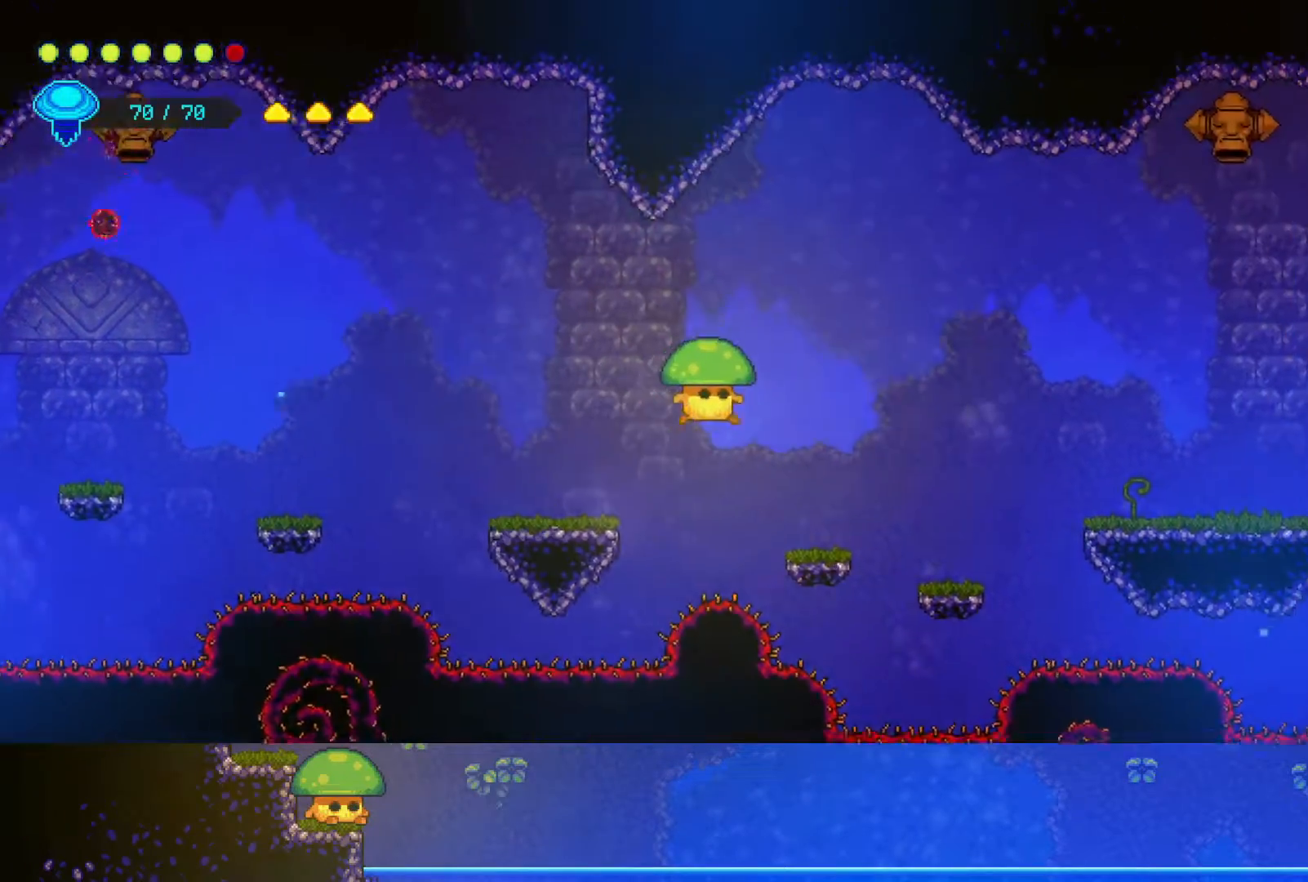
{"dt_ms": 500, "buttons": [], "left_stick": "right", "right_stick": "center", "events": []}
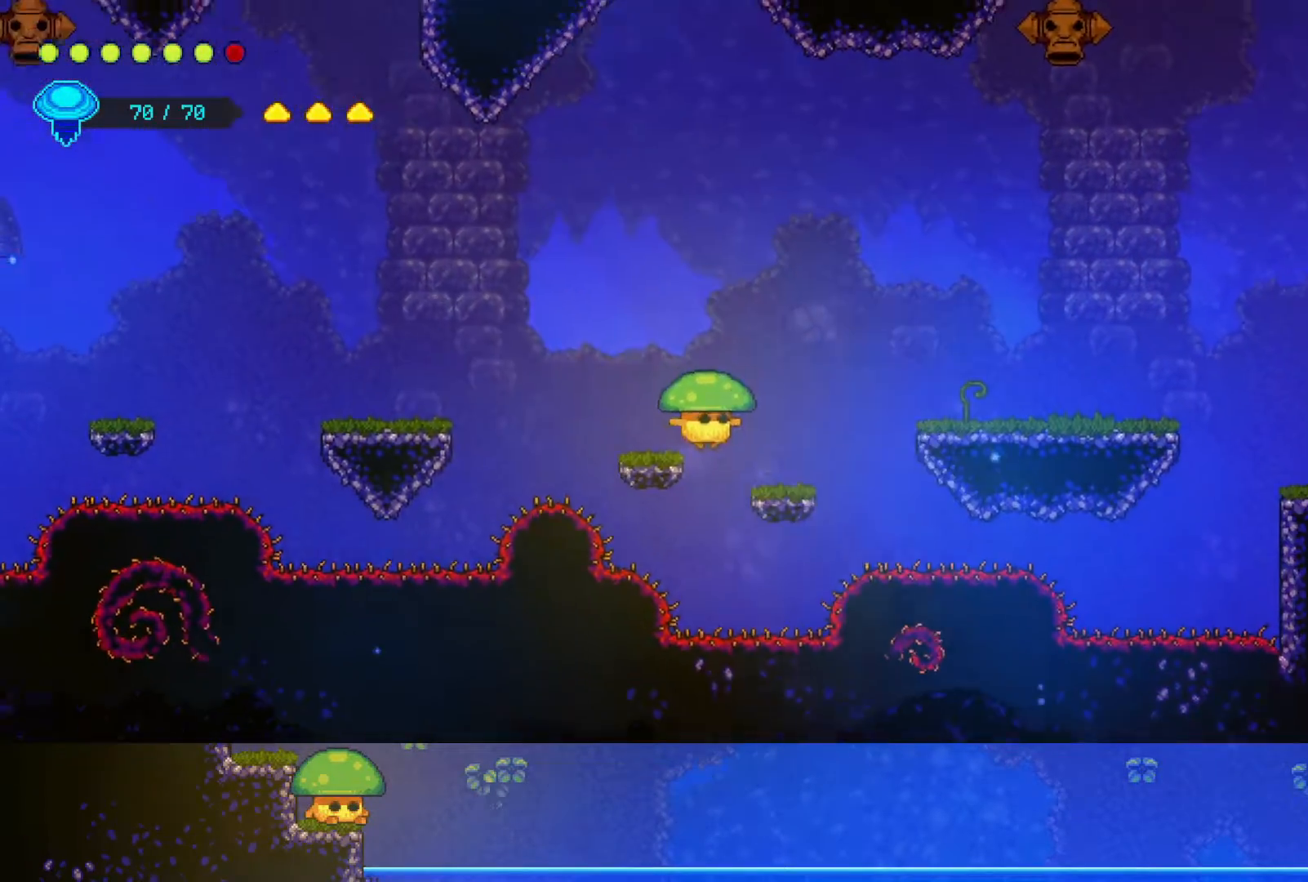
{"dt_ms": 500, "buttons": [], "left_stick": "right", "right_stick": "center", "events": [[200, "CROSS", "down"], [350, "CROSS", "up"]]}
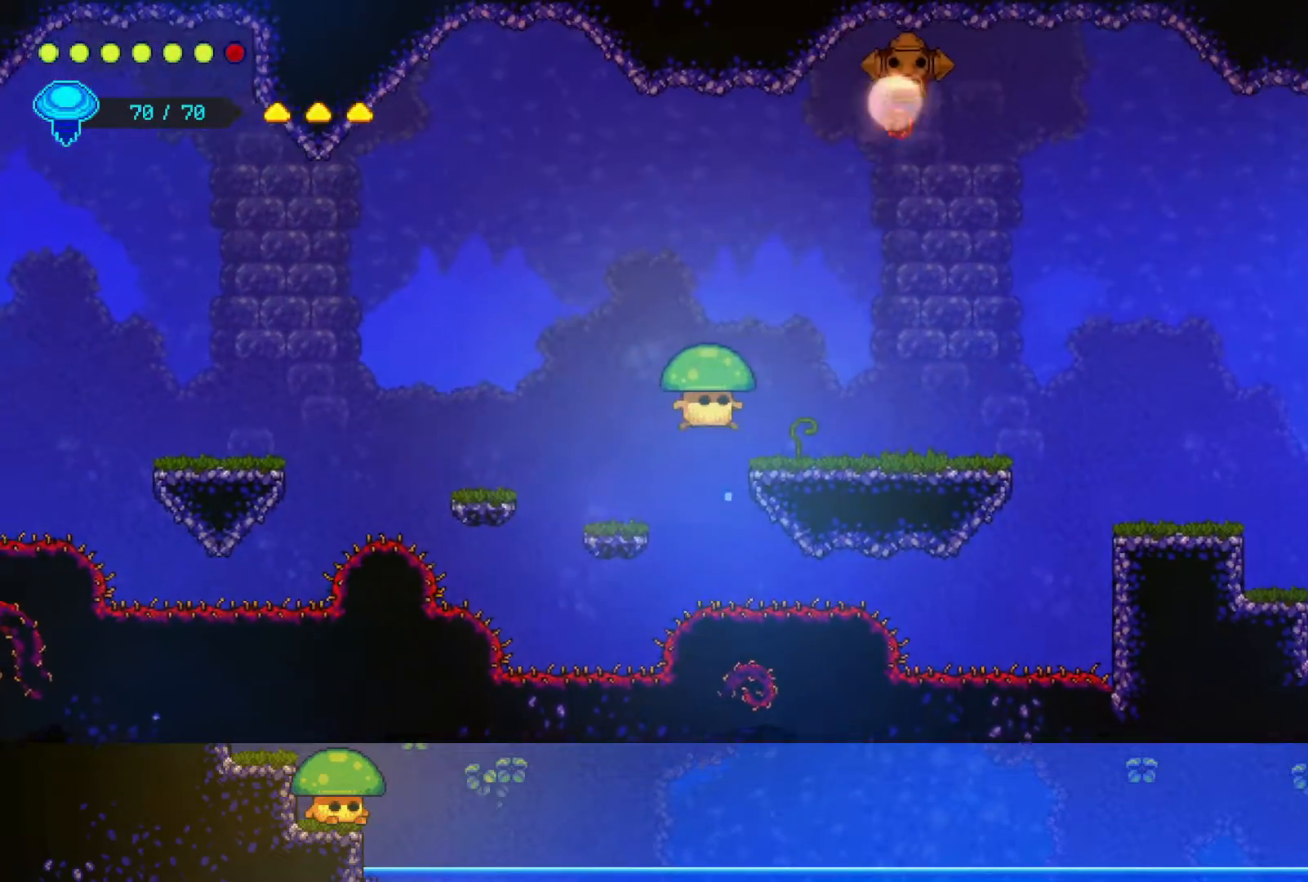
{"dt_ms": 500, "buttons": [], "left_stick": "right", "right_stick": "center", "events": []}
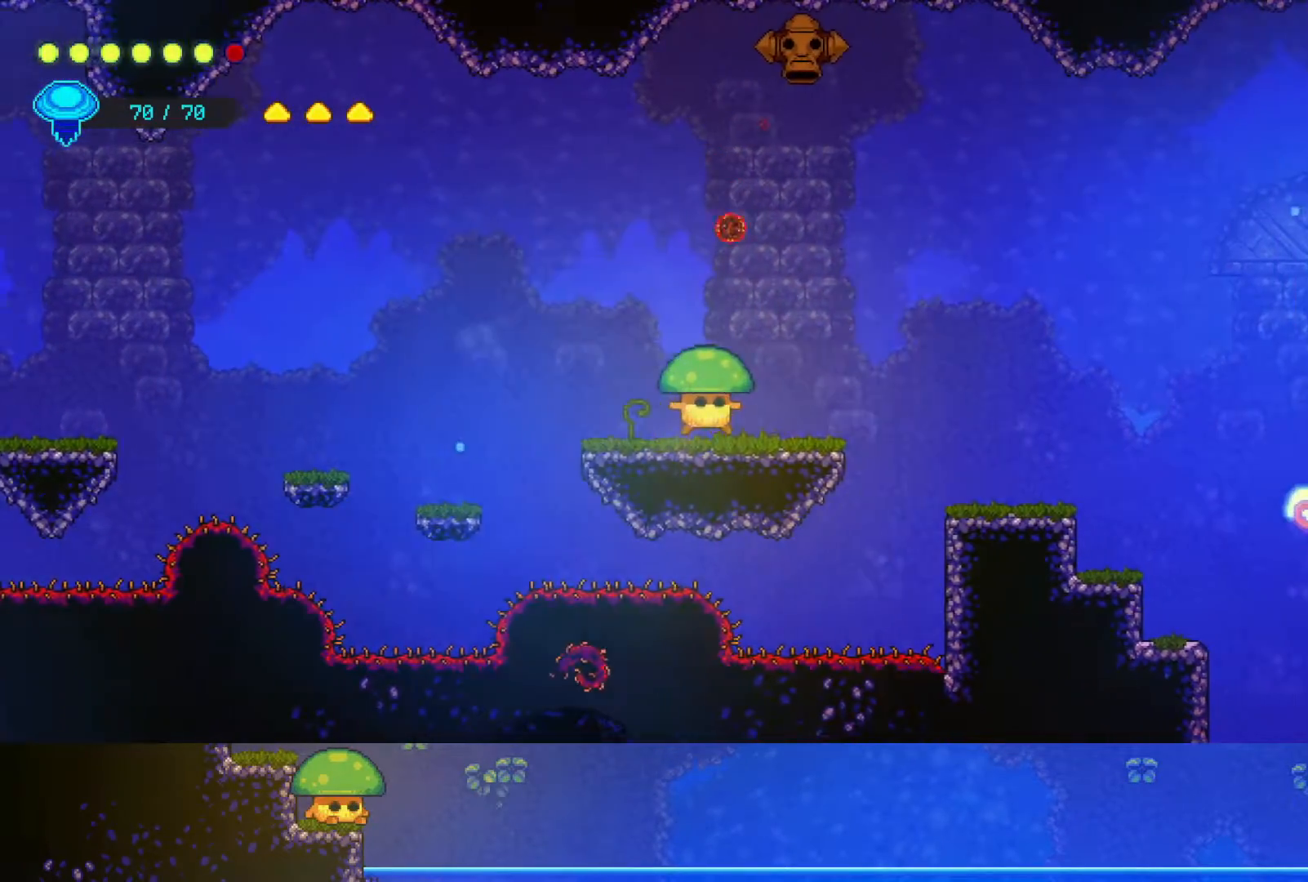
{"dt_ms": 500, "buttons": [], "left_stick": "right", "right_stick": "center", "events": [[367, "CROSS", "down"], [500, "CROSS", "up"]]}
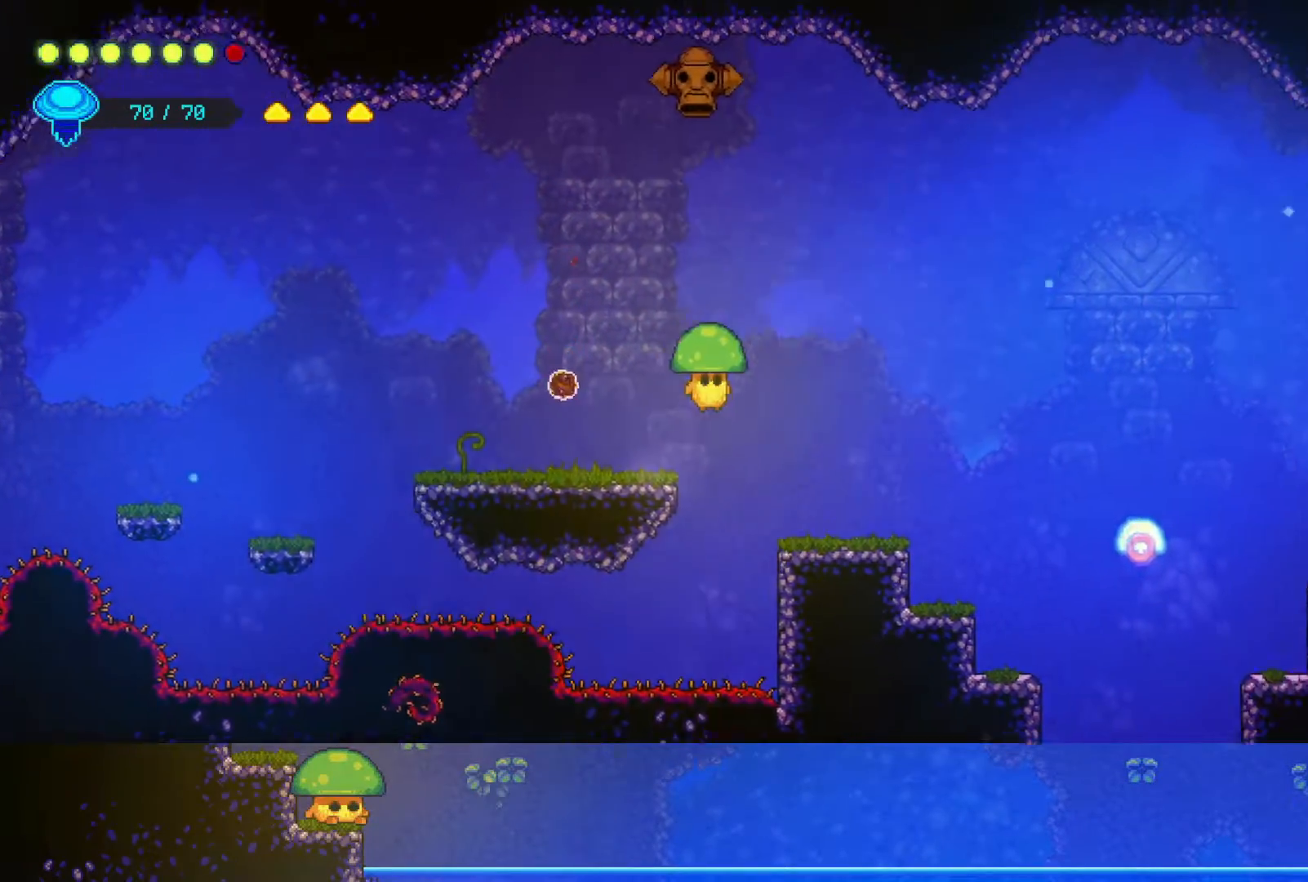
{"dt_ms": 500, "buttons": [], "left_stick": "right", "right_stick": "center", "events": []}
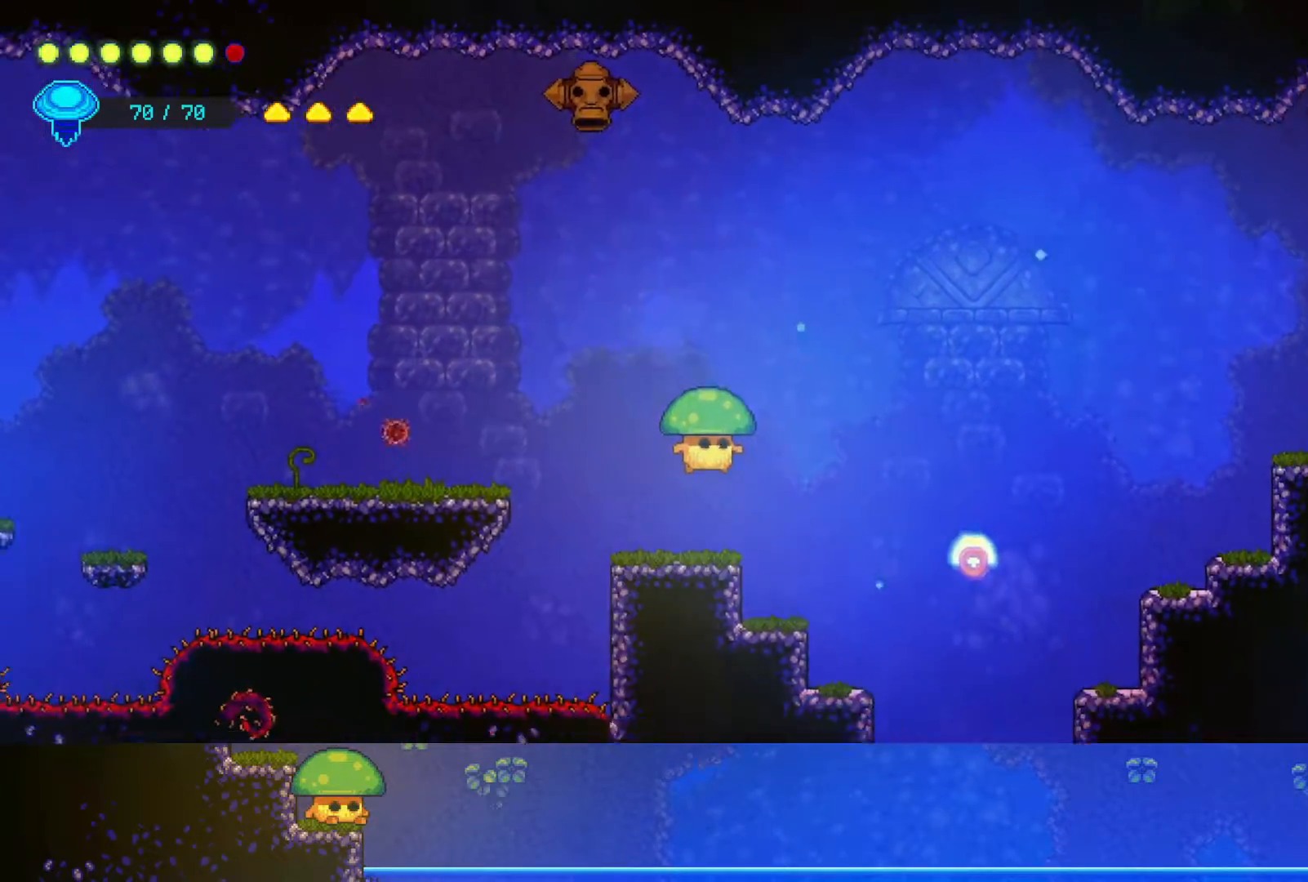
{"dt_ms": 500, "buttons": [], "left_stick": "right", "right_stick": "center", "events": [[150, "CROSS", "down"], [400, "CROSS", "up"]]}
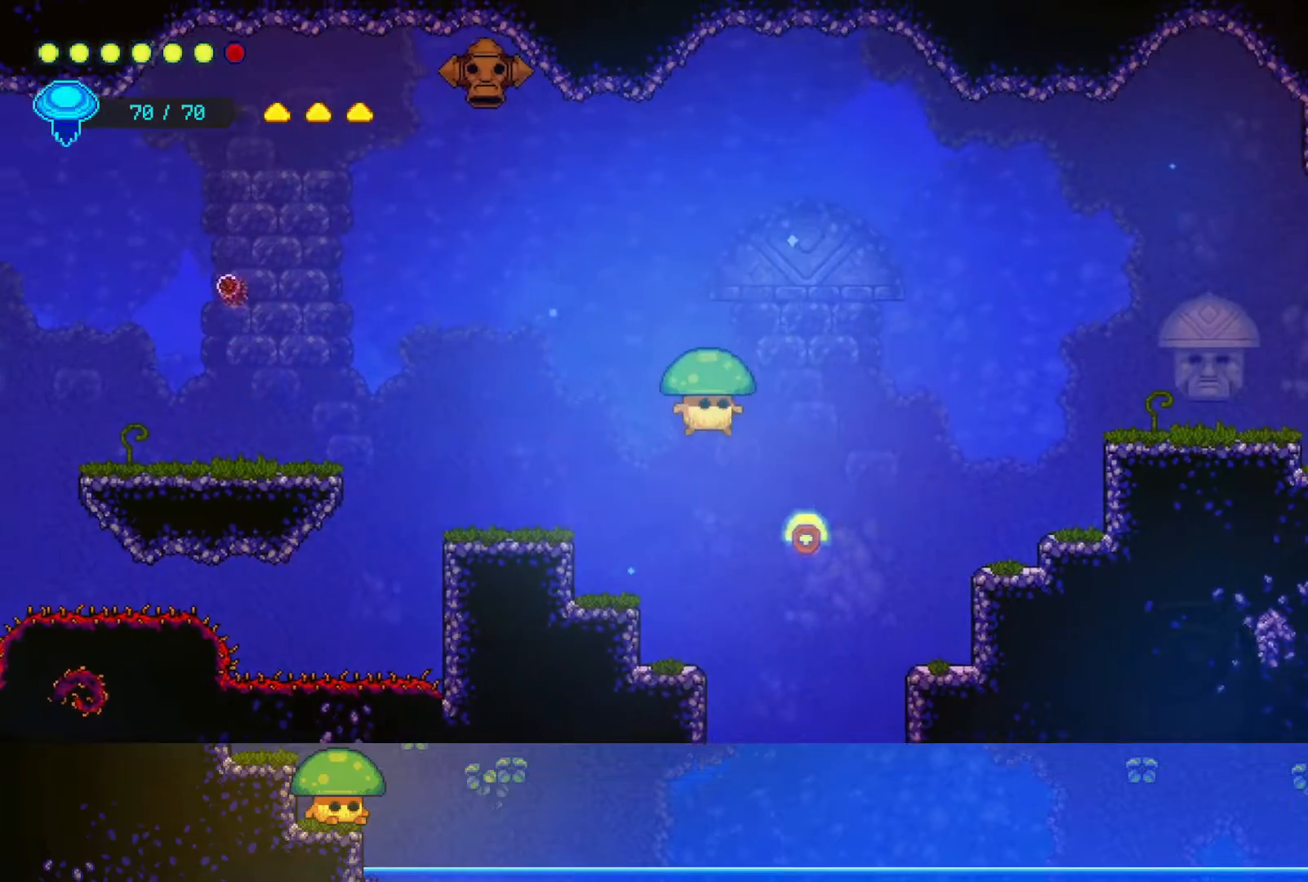
{"dt_ms": 500, "buttons": [], "left_stick": "down-right", "right_stick": "center", "events": [[300, "left_stick", "down-right"], [350, "SQUARE", "down"], [500, "SQUARE", "up"]]}
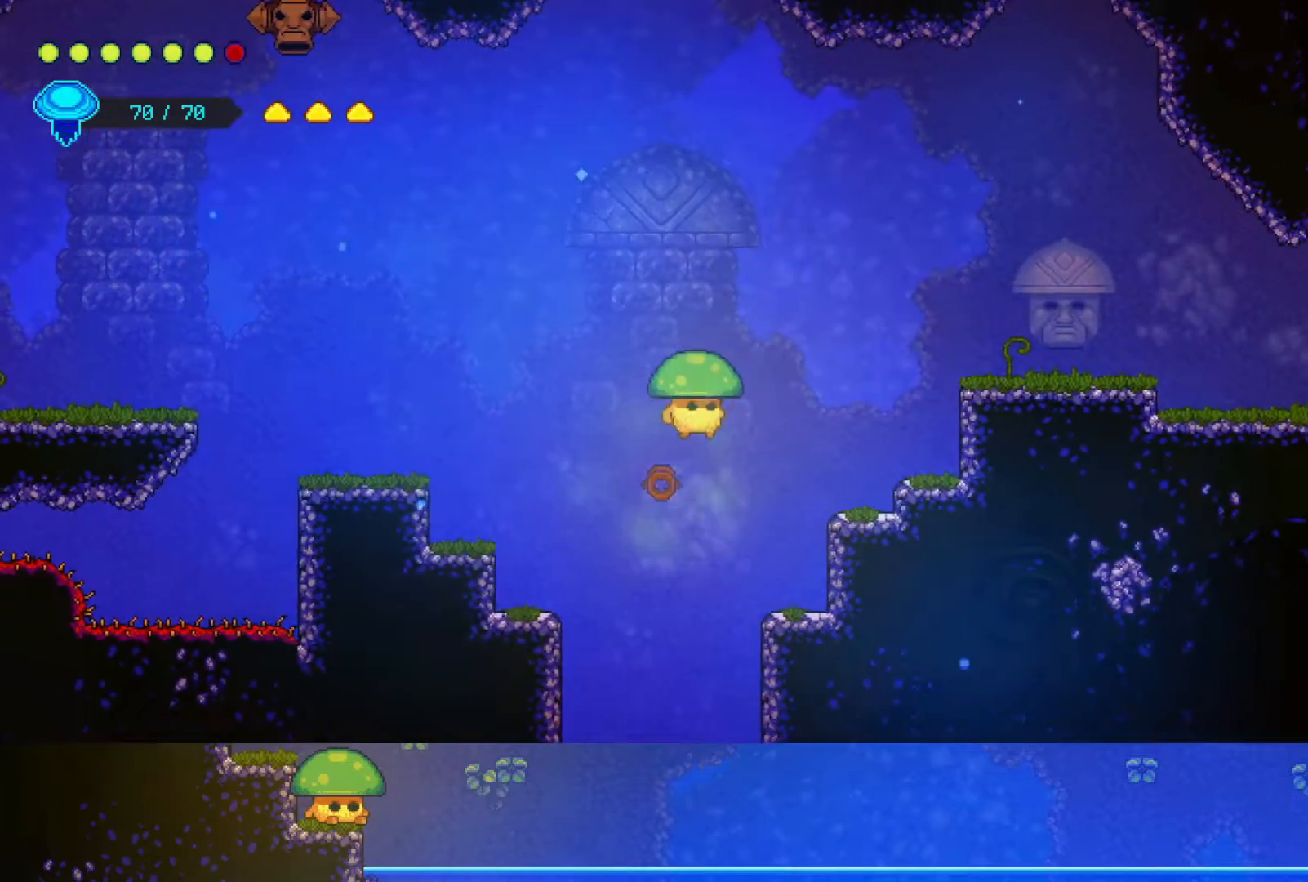
{"dt_ms": 500, "buttons": [], "left_stick": "down-right", "right_stick": "center", "events": []}
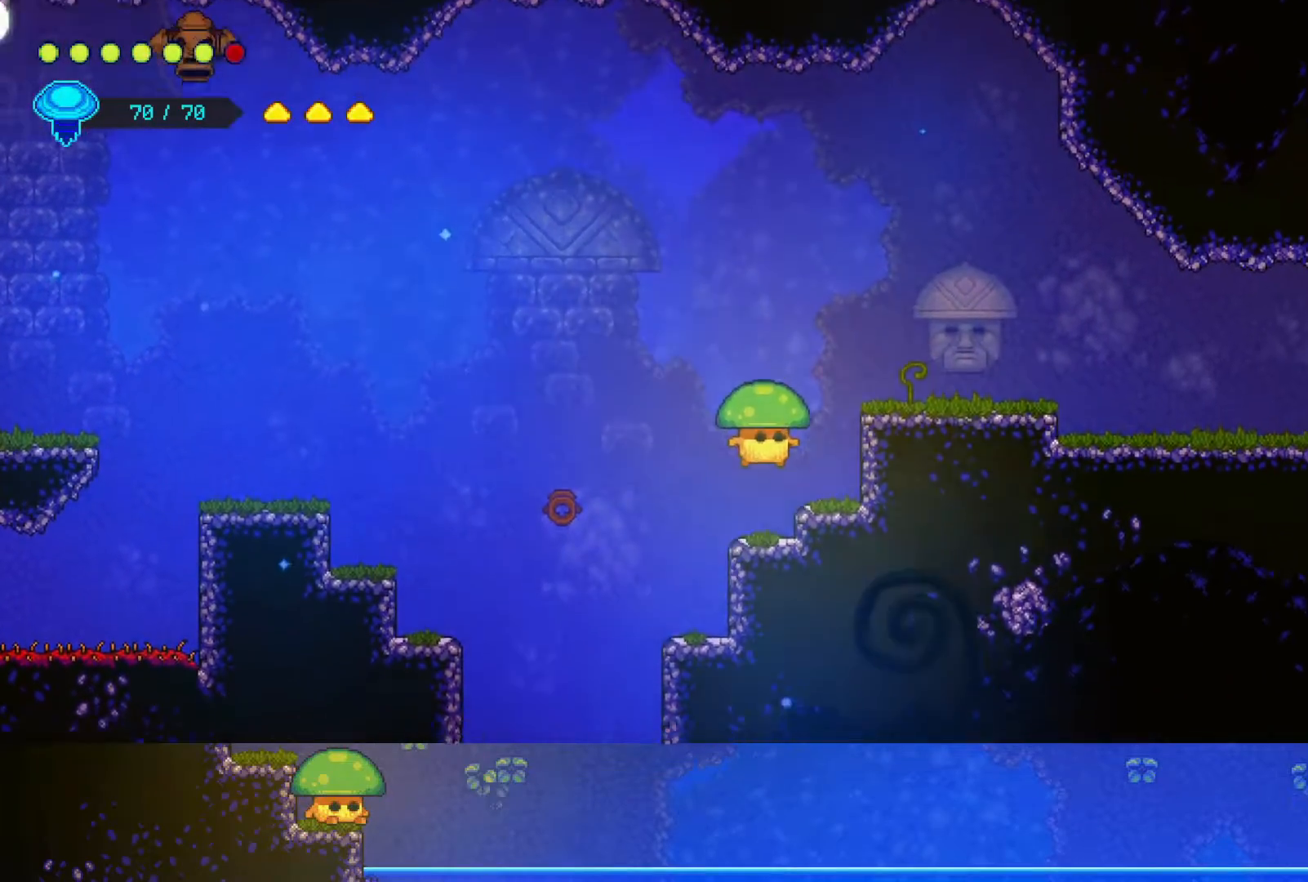
{"dt_ms": 500, "buttons": [], "left_stick": "left", "right_stick": "center", "events": [[100, "CROSS", "down"], [150, "left_stick", "left"], [250, "CROSS", "up"]]}
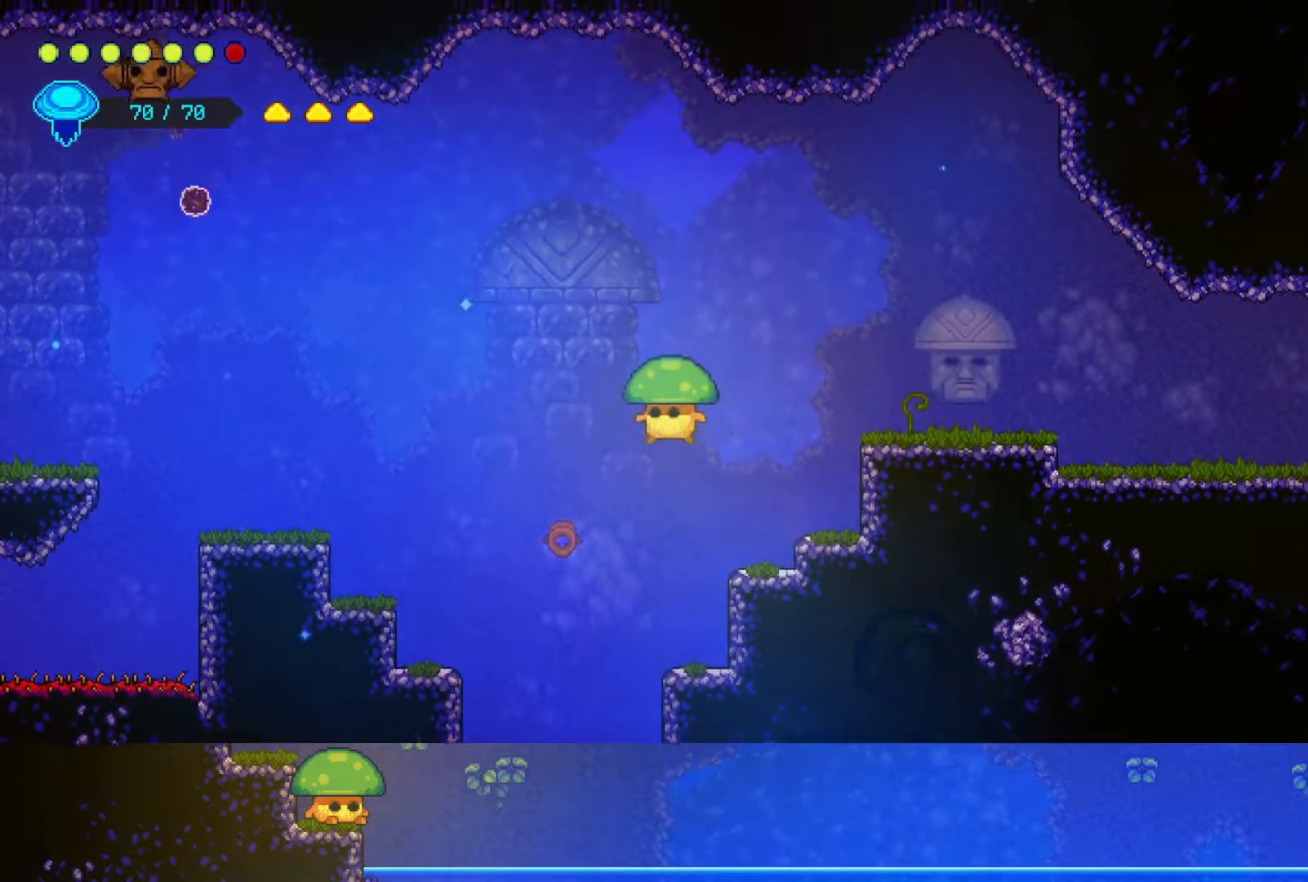
{"dt_ms": 500, "buttons": [], "left_stick": "center", "right_stick": "center", "events": [[350, "left_stick", "center"]]}
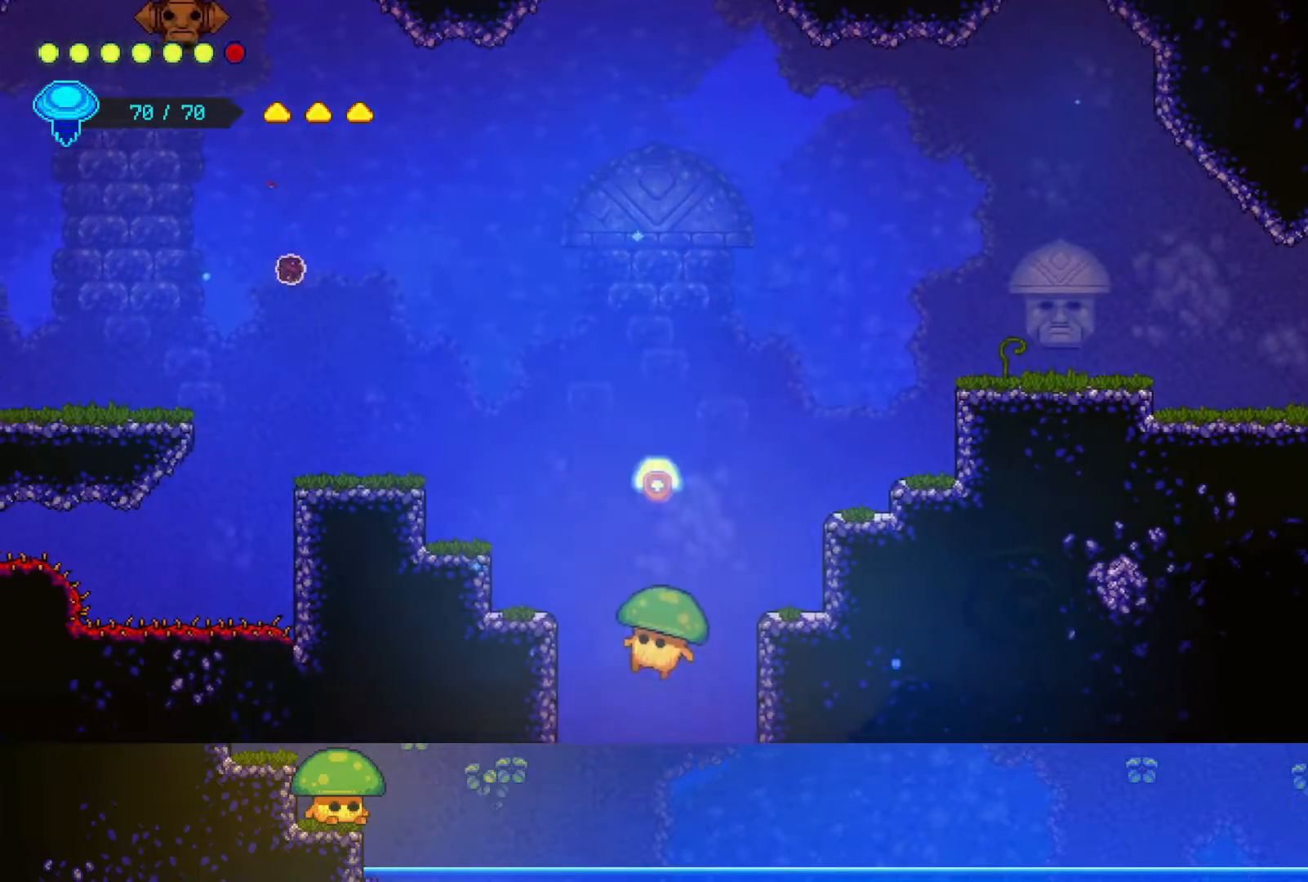
{"dt_ms": 500, "buttons": [], "left_stick": "center", "right_stick": "right", "events": [[500, "right_stick", "right"]]}
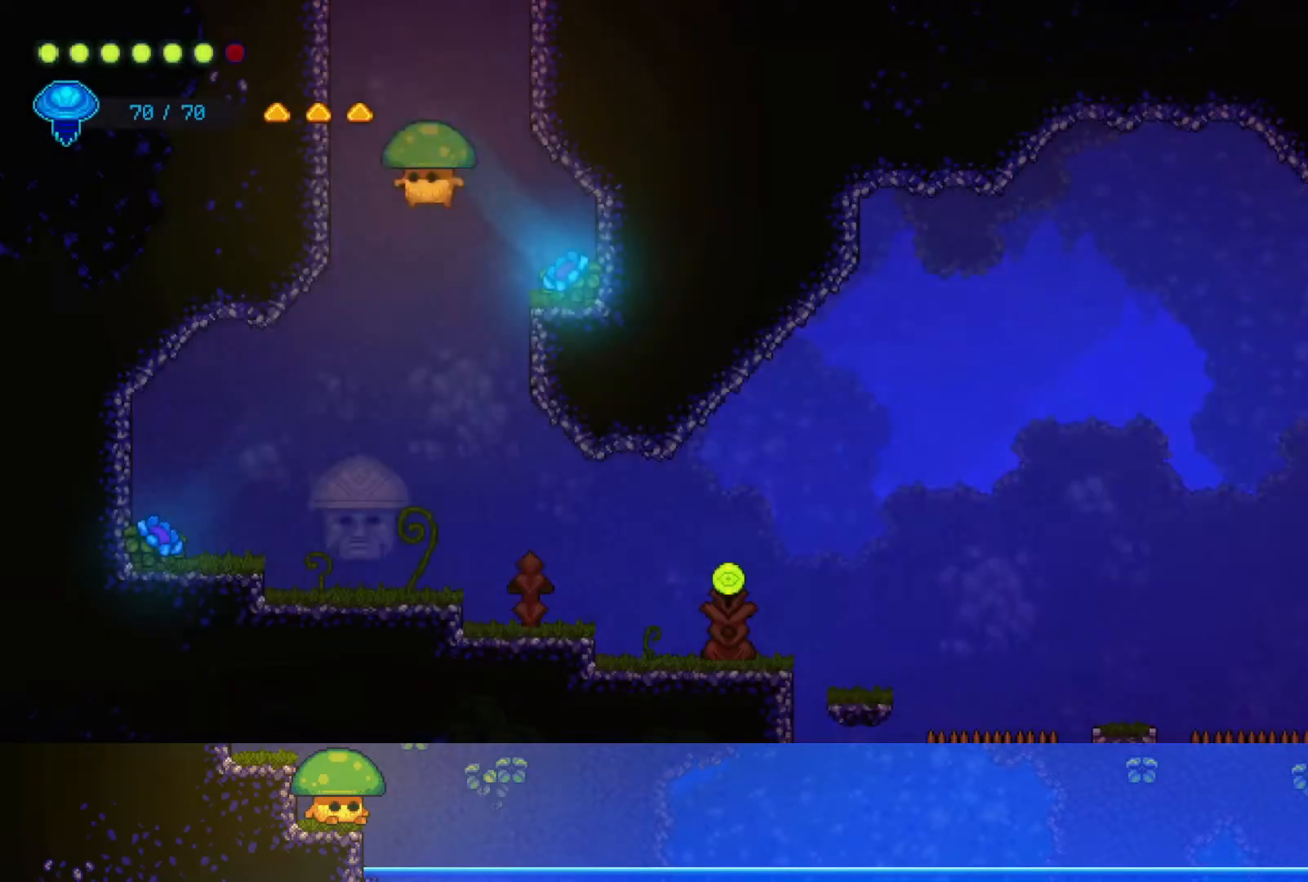
{"dt_ms": 1000, "buttons": [], "left_stick": "left", "right_stick": "center"}
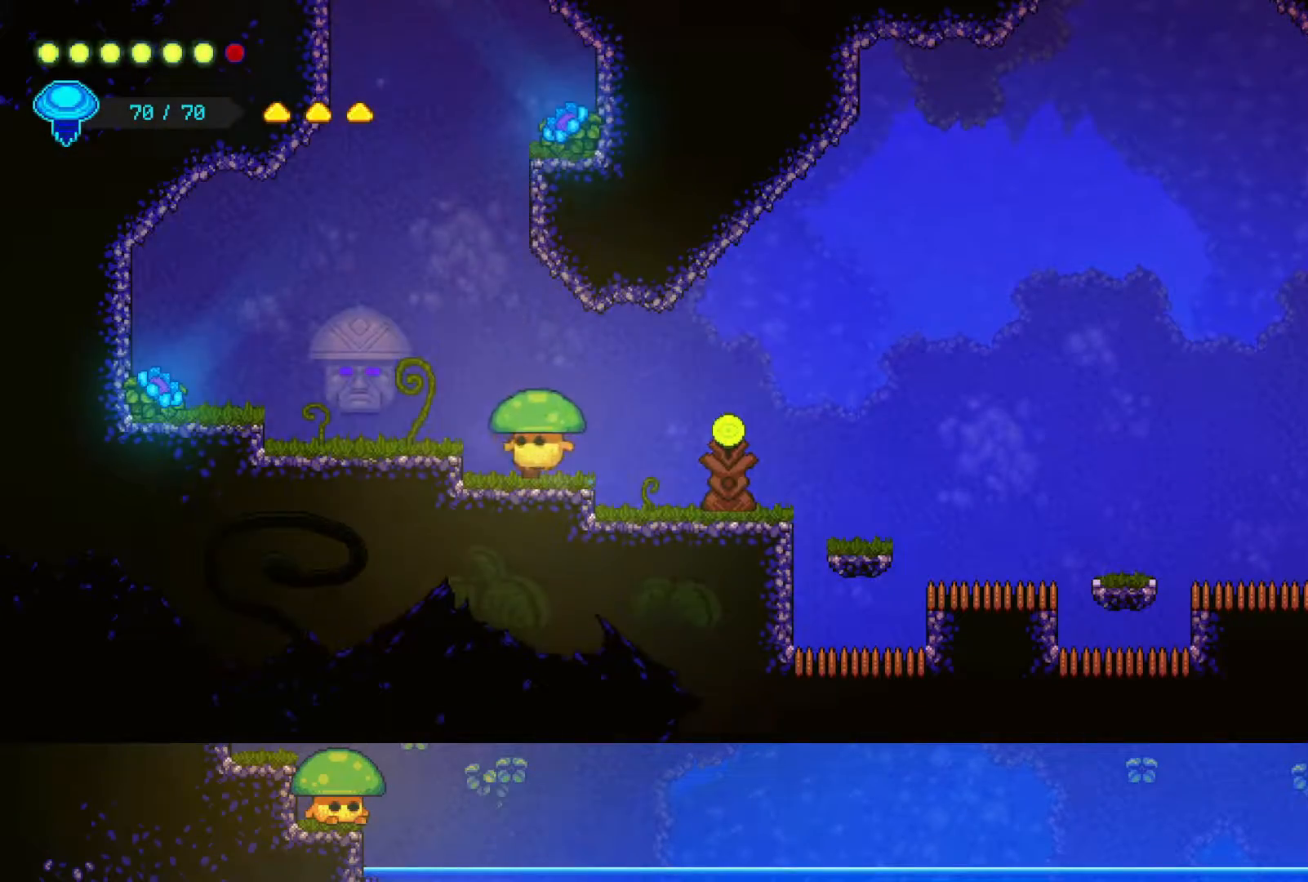
{"dt_ms": 500, "buttons": [], "left_stick": "left", "right_stick": "center", "events": [[250, "CROSS", "down"], [367, "CROSS", "up"]]}
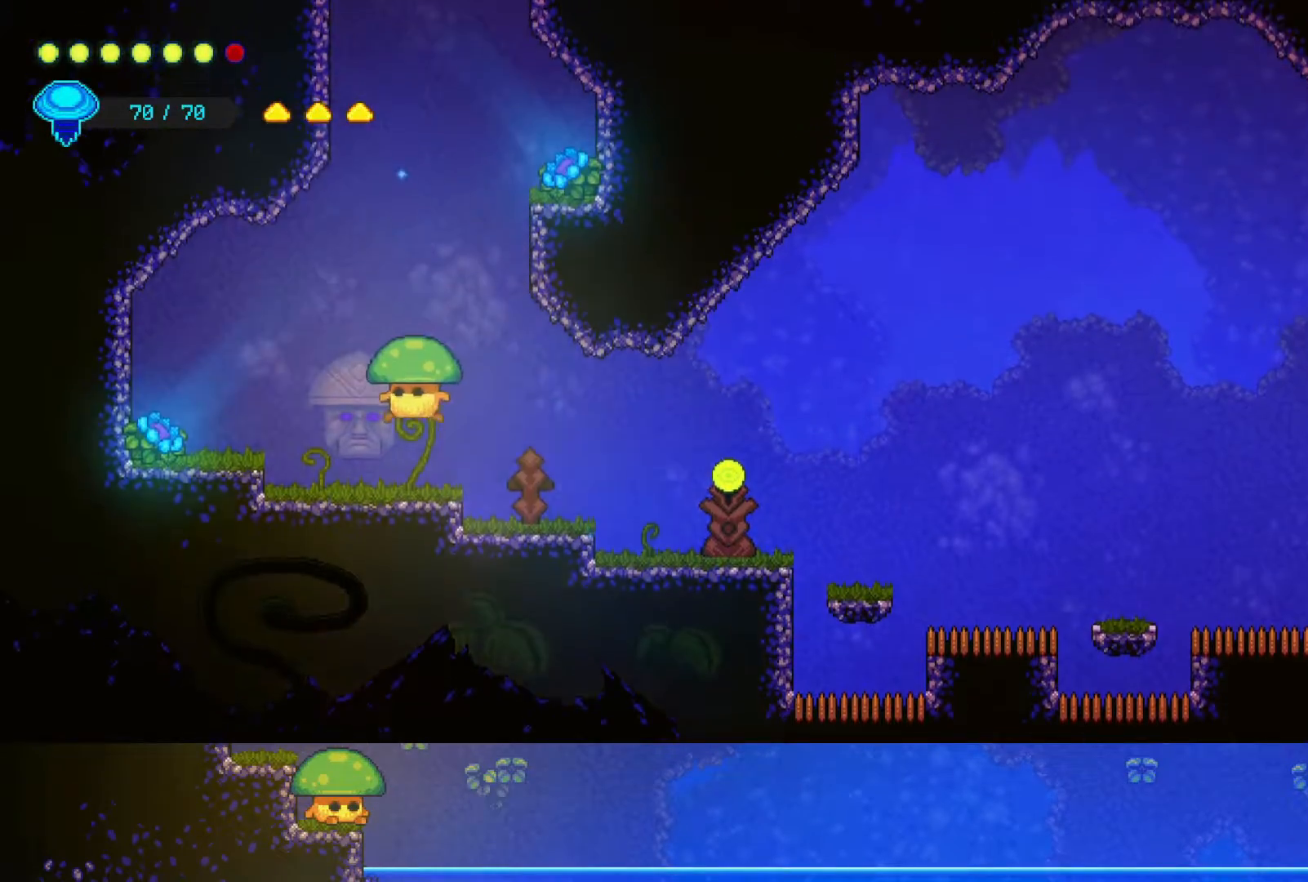
{"dt_ms": 500, "buttons": [], "left_stick": "left", "right_stick": "center", "events": [[400, "CROSS", "down"], [450, "CROSS", "up"]]}
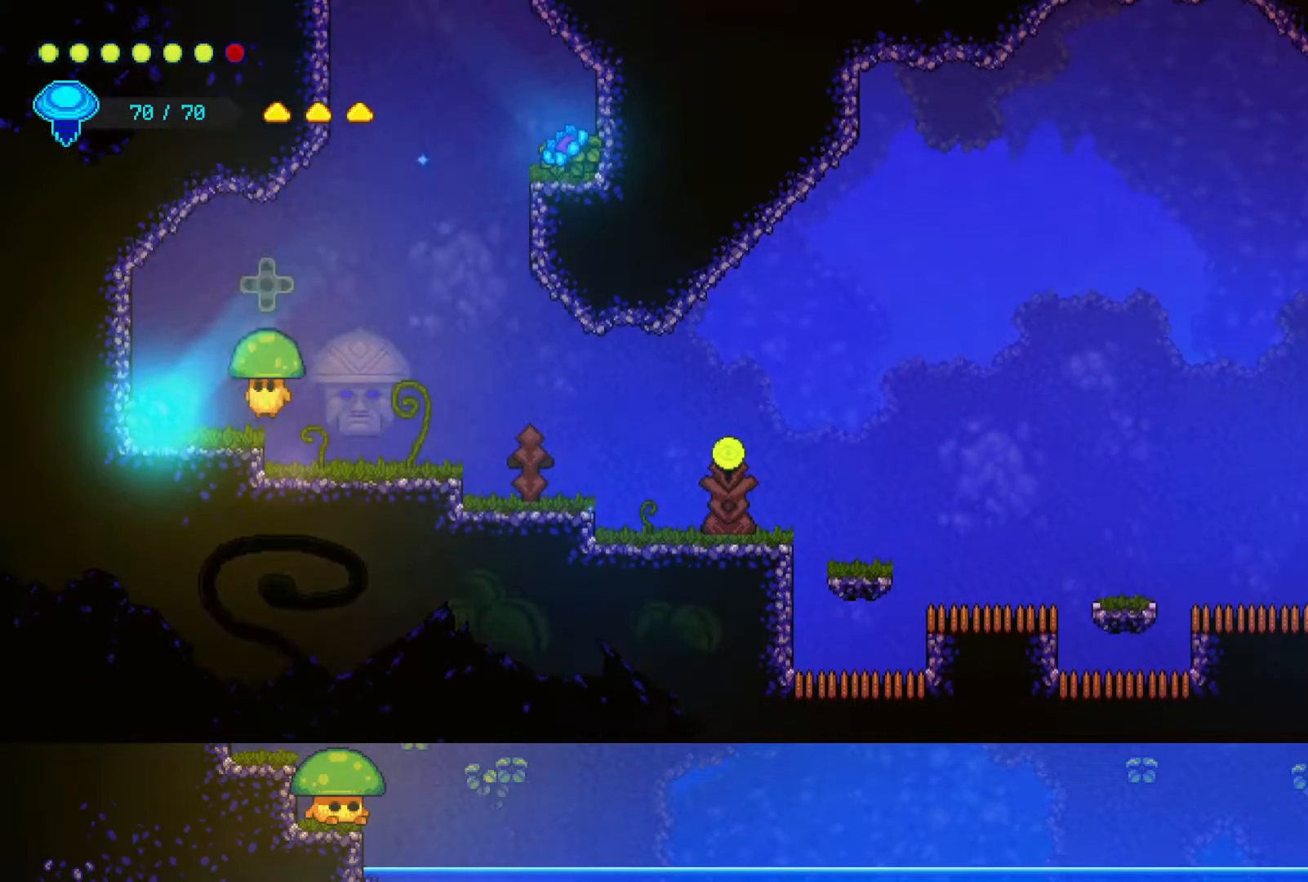
{"dt_ms": 500, "buttons": [], "left_stick": "right", "right_stick": "center", "events": [[450, "left_stick", "right"]]}
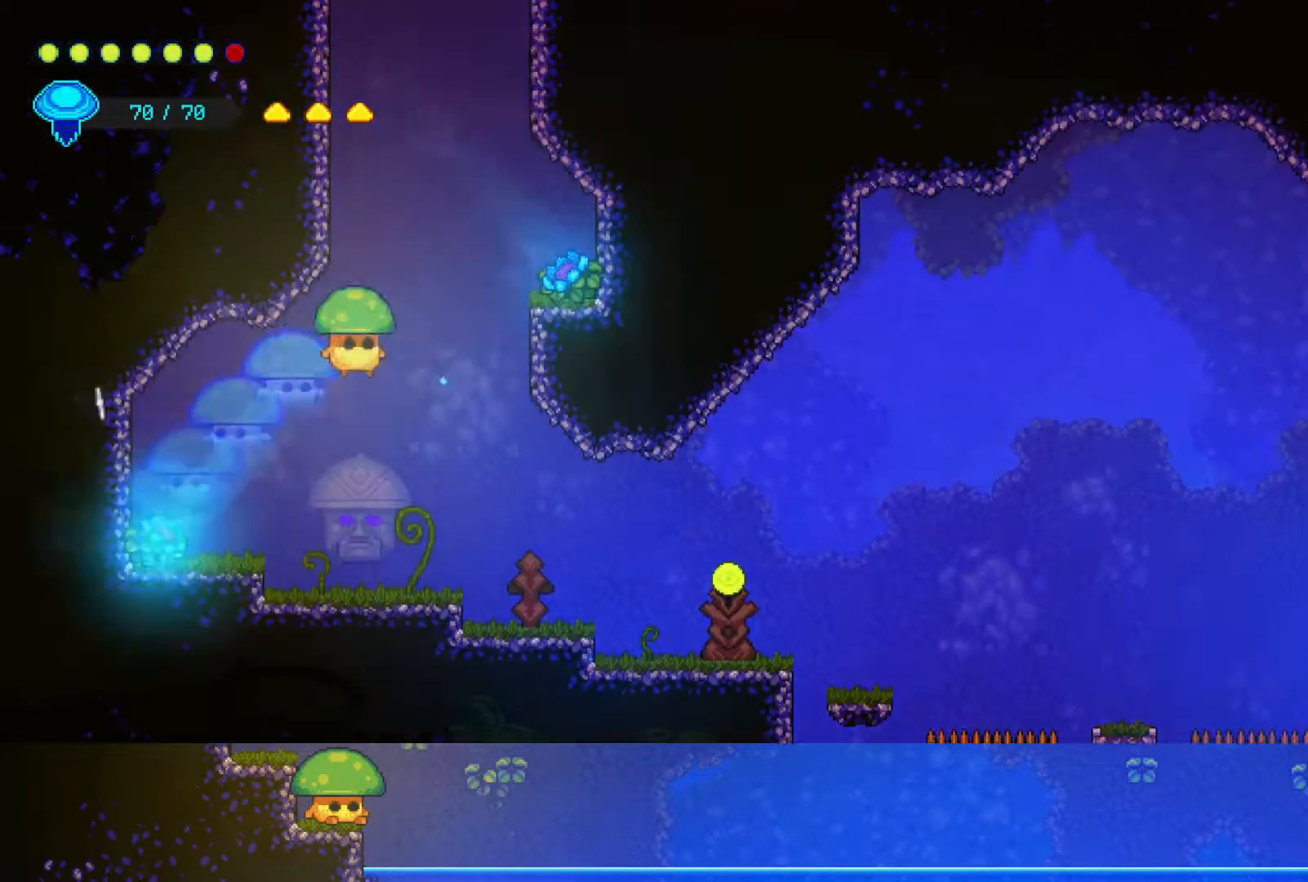
{"dt_ms": 500, "buttons": [], "left_stick": "right", "right_stick": "center", "events": [[267, "left_stick", "left"], [500, "left_stick", "right"]]}
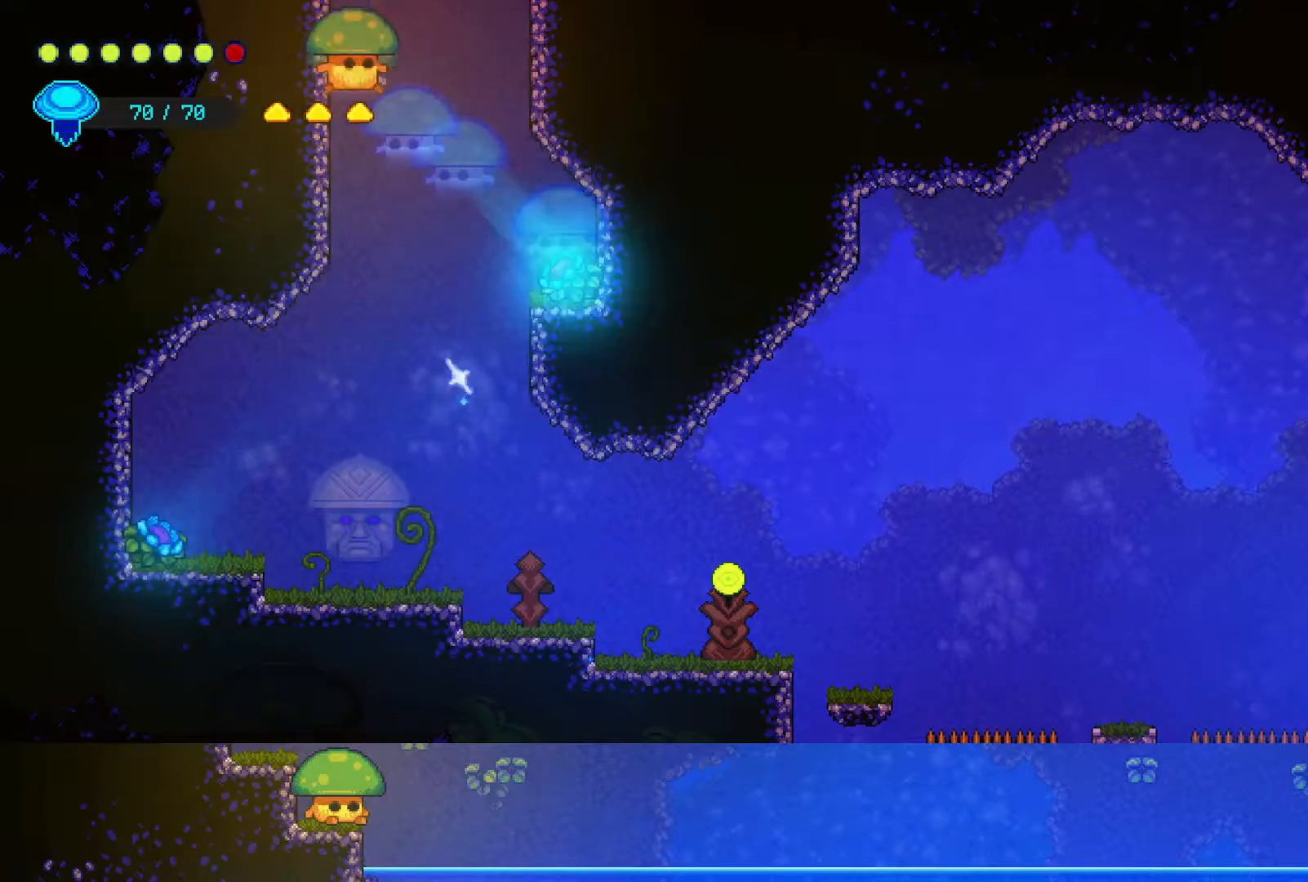
{"dt_ms": 500, "buttons": [], "left_stick": "right", "right_stick": "center", "events": []}
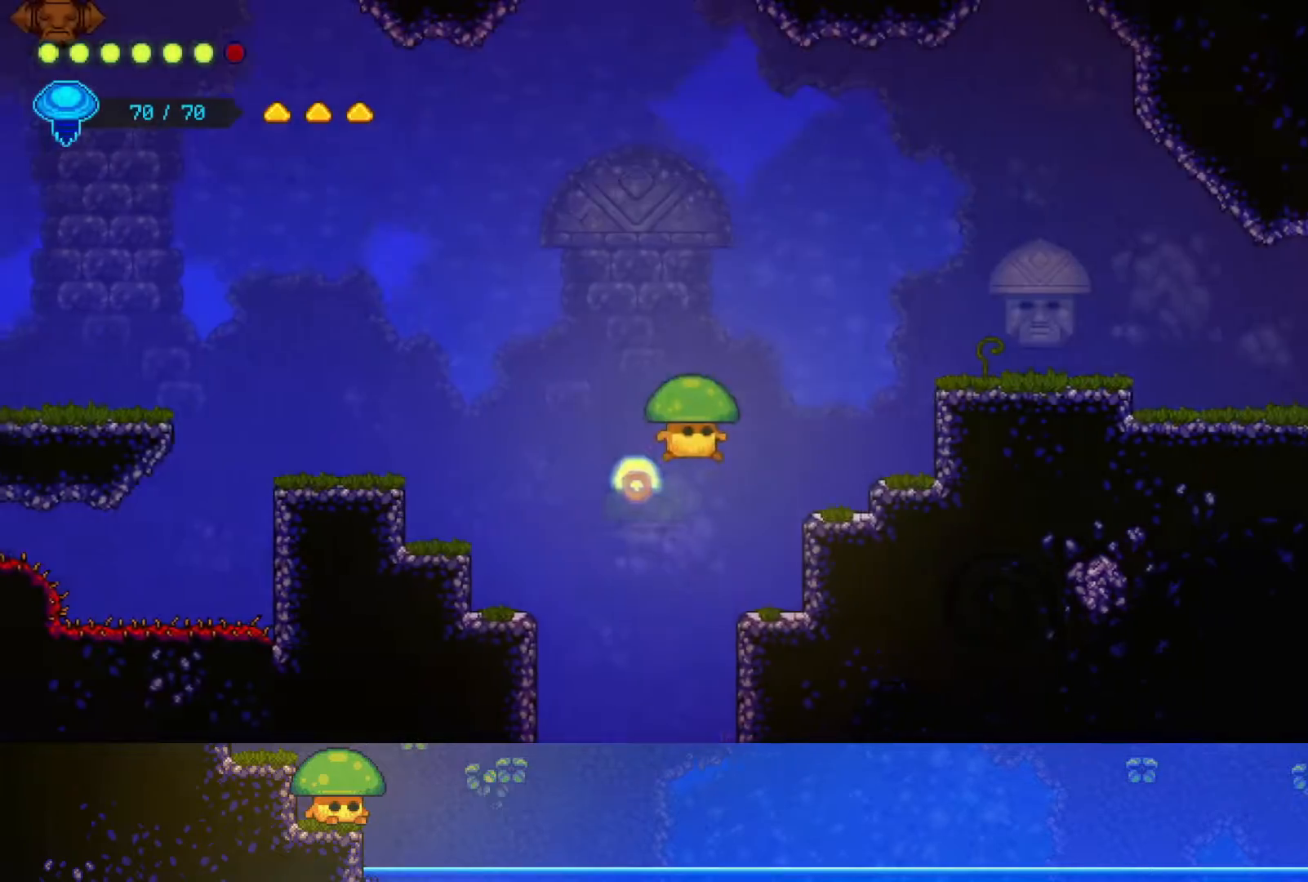
{"dt_ms": 500, "buttons": ["CROSS"], "left_stick": "right", "right_stick": "center", "events": [[417, "CROSS", "down"]]}
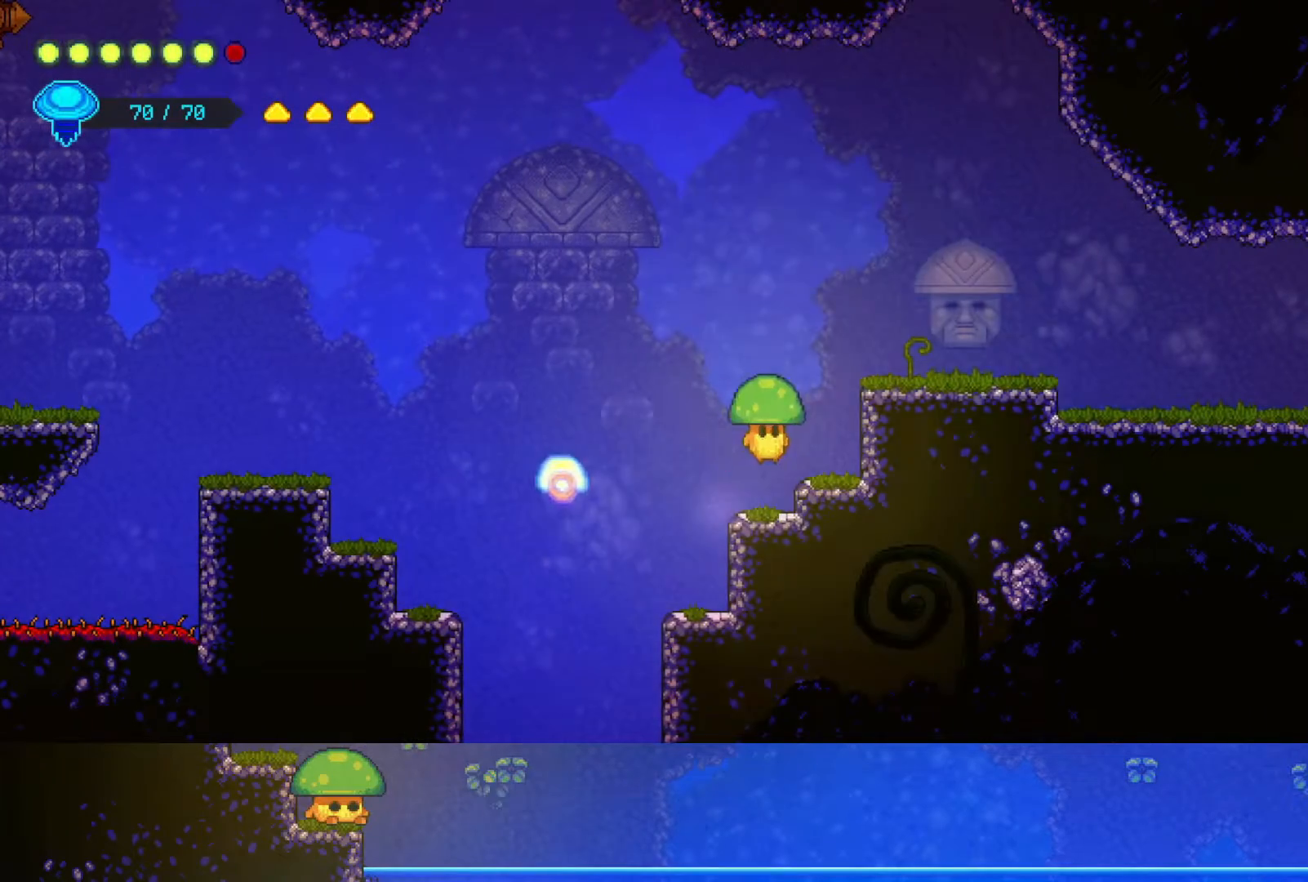
{"dt_ms": 500, "buttons": [], "left_stick": "right", "right_stick": "center", "events": [[167, "CROSS", "up"]]}
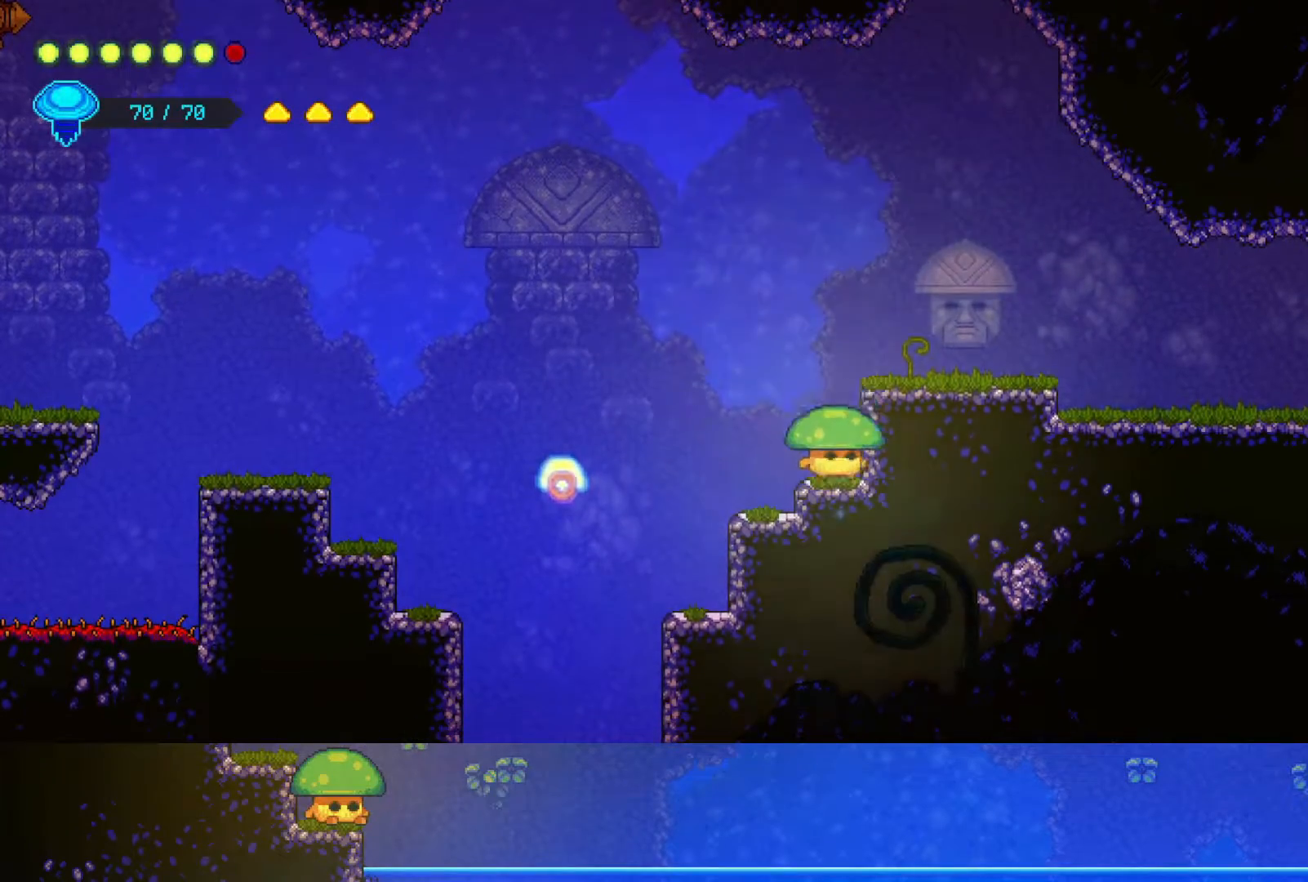
{"dt_ms": 500, "buttons": [], "left_stick": "right", "right_stick": "center", "events": [[100, "CROSS", "down"], [467, "CROSS", "up"]]}
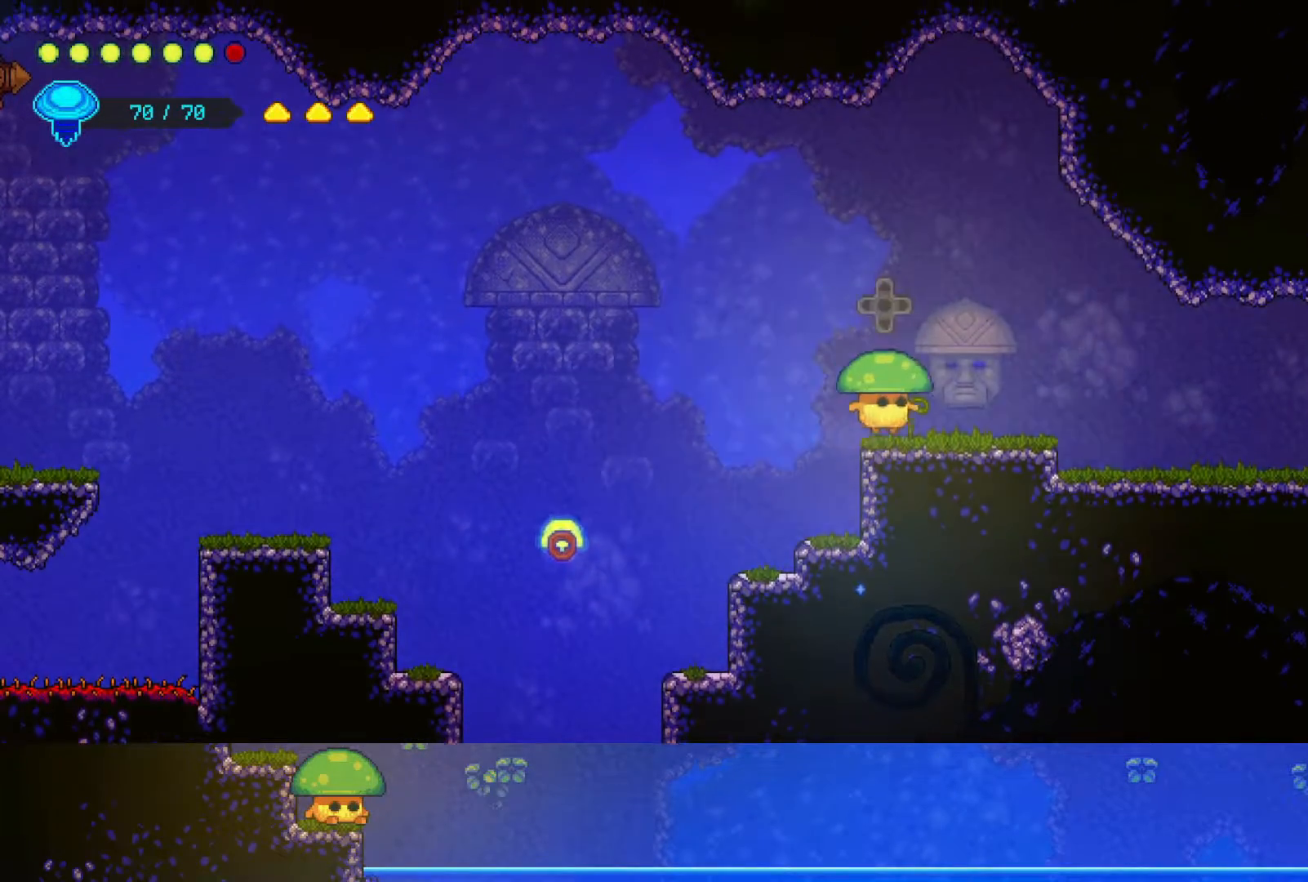
{"dt_ms": 500, "buttons": [], "left_stick": "right", "right_stick": "center", "events": [[150, "CROSS", "down"], [267, "CROSS", "up"]]}
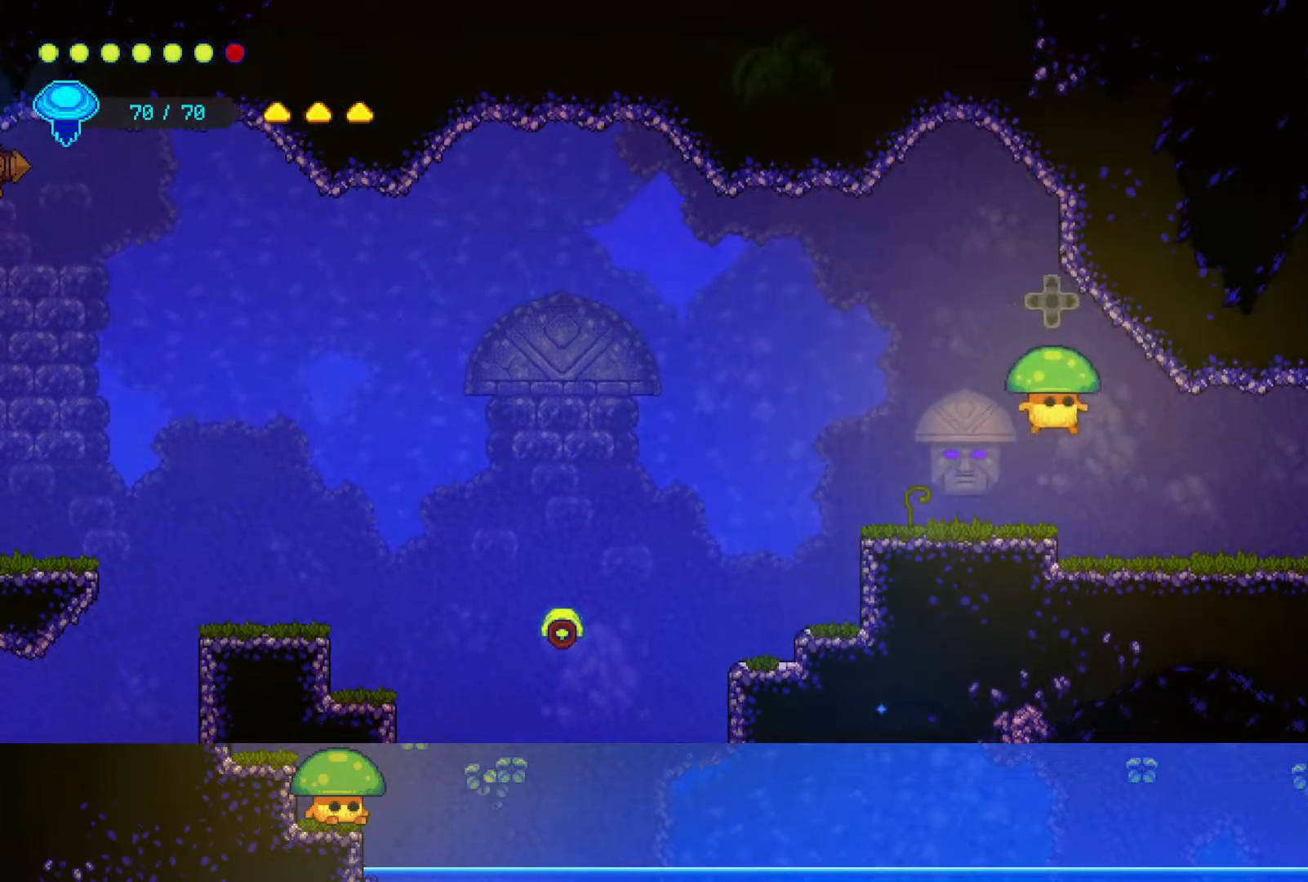
{"dt_ms": 500, "buttons": [], "left_stick": "right", "right_stick": "center", "events": []}
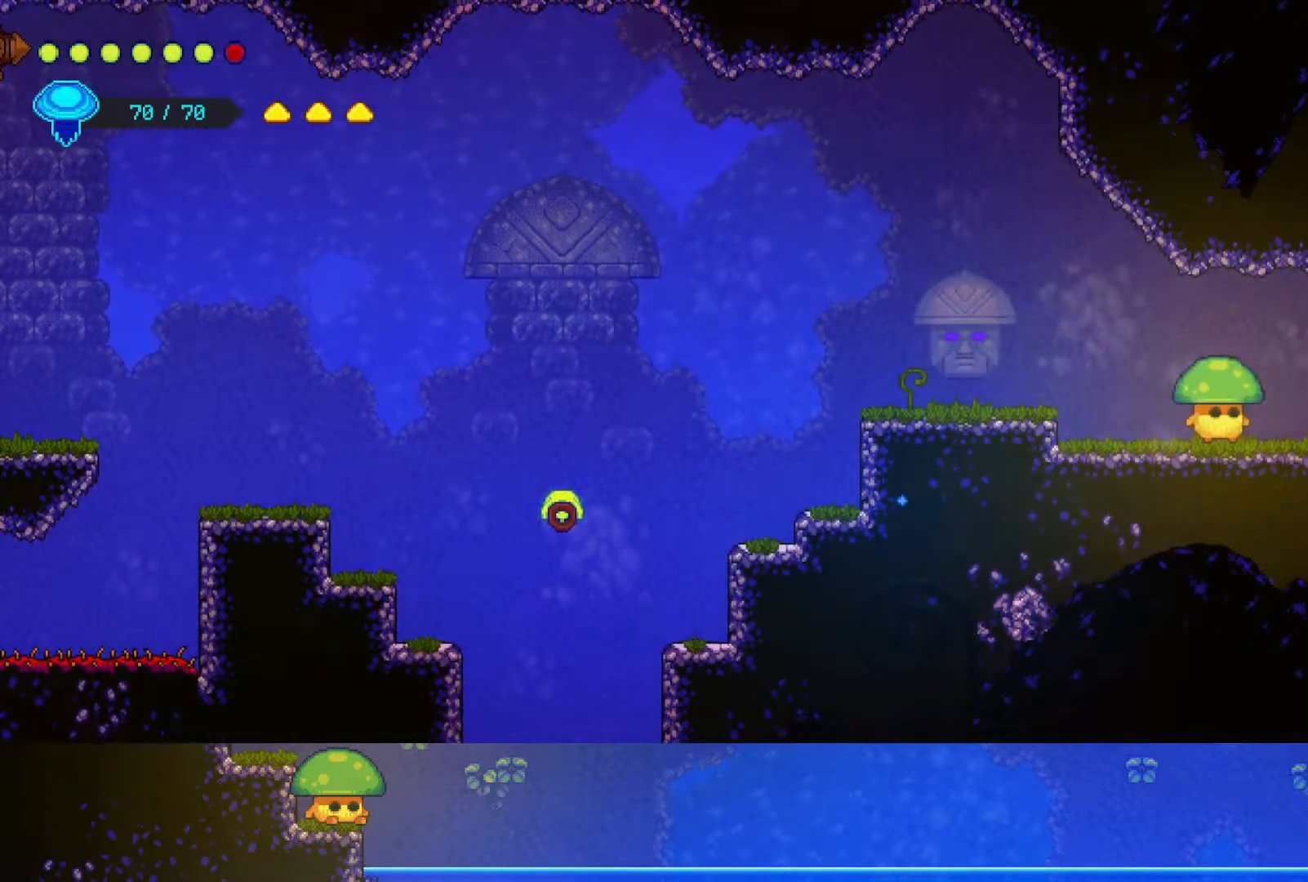
{"dt_ms": 500, "buttons": [], "left_stick": "right", "right_stick": "center", "events": []}
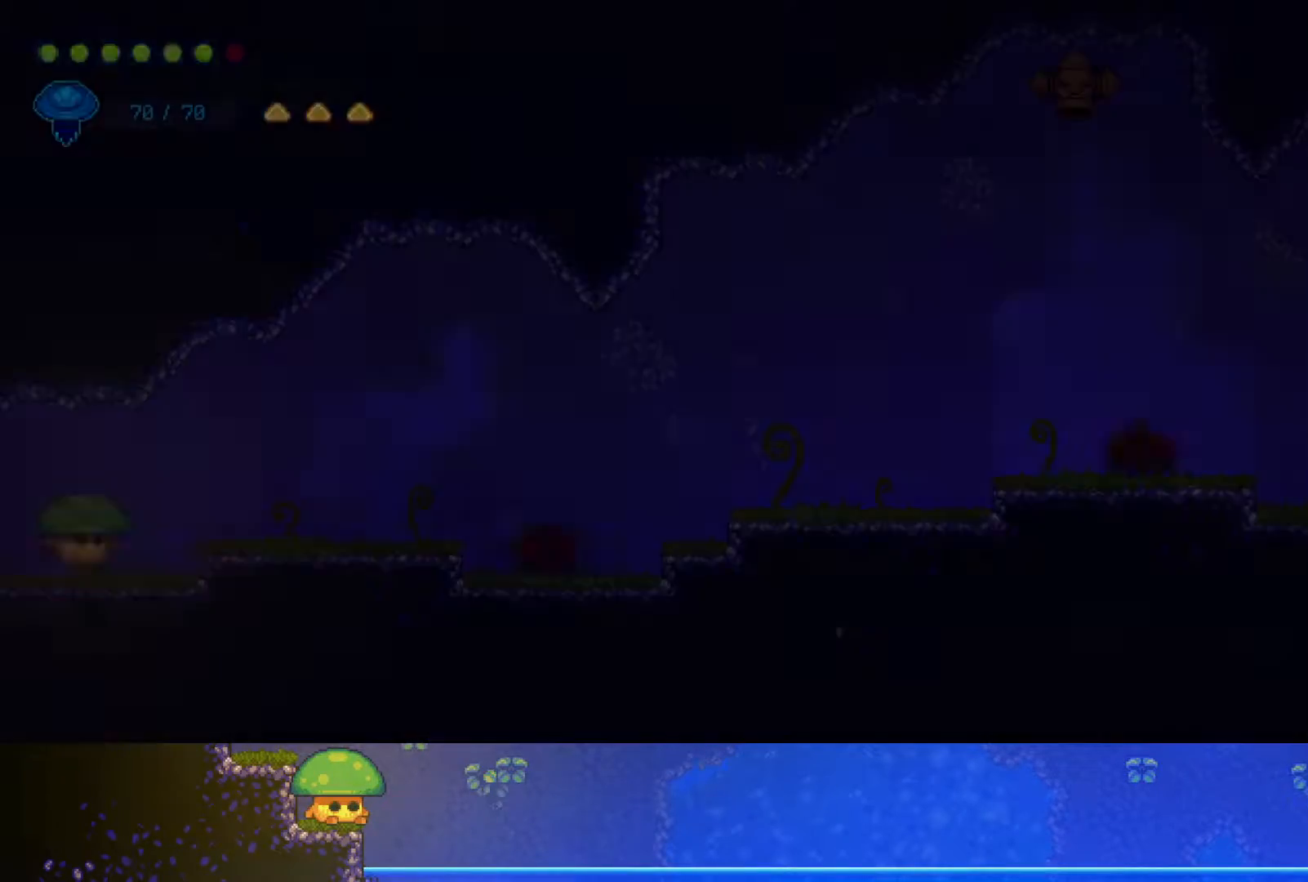
{"dt_ms": 500, "buttons": ["CROSS"], "left_stick": "right", "right_stick": "center", "events": [[500, "CROSS", "down"]]}
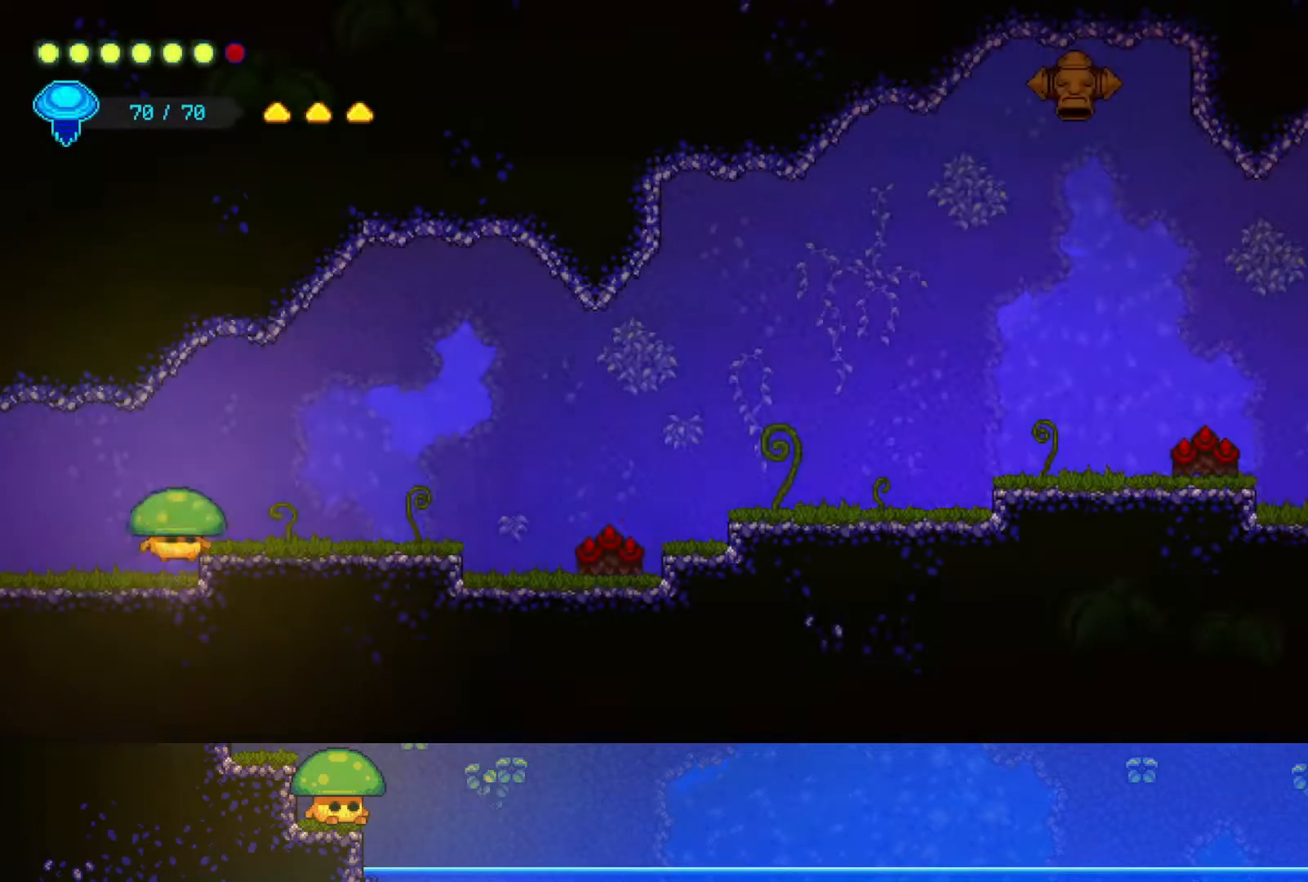
{"dt_ms": 500, "buttons": [], "left_stick": "right", "right_stick": "center", "events": [[150, "CROSS", "up"]]}